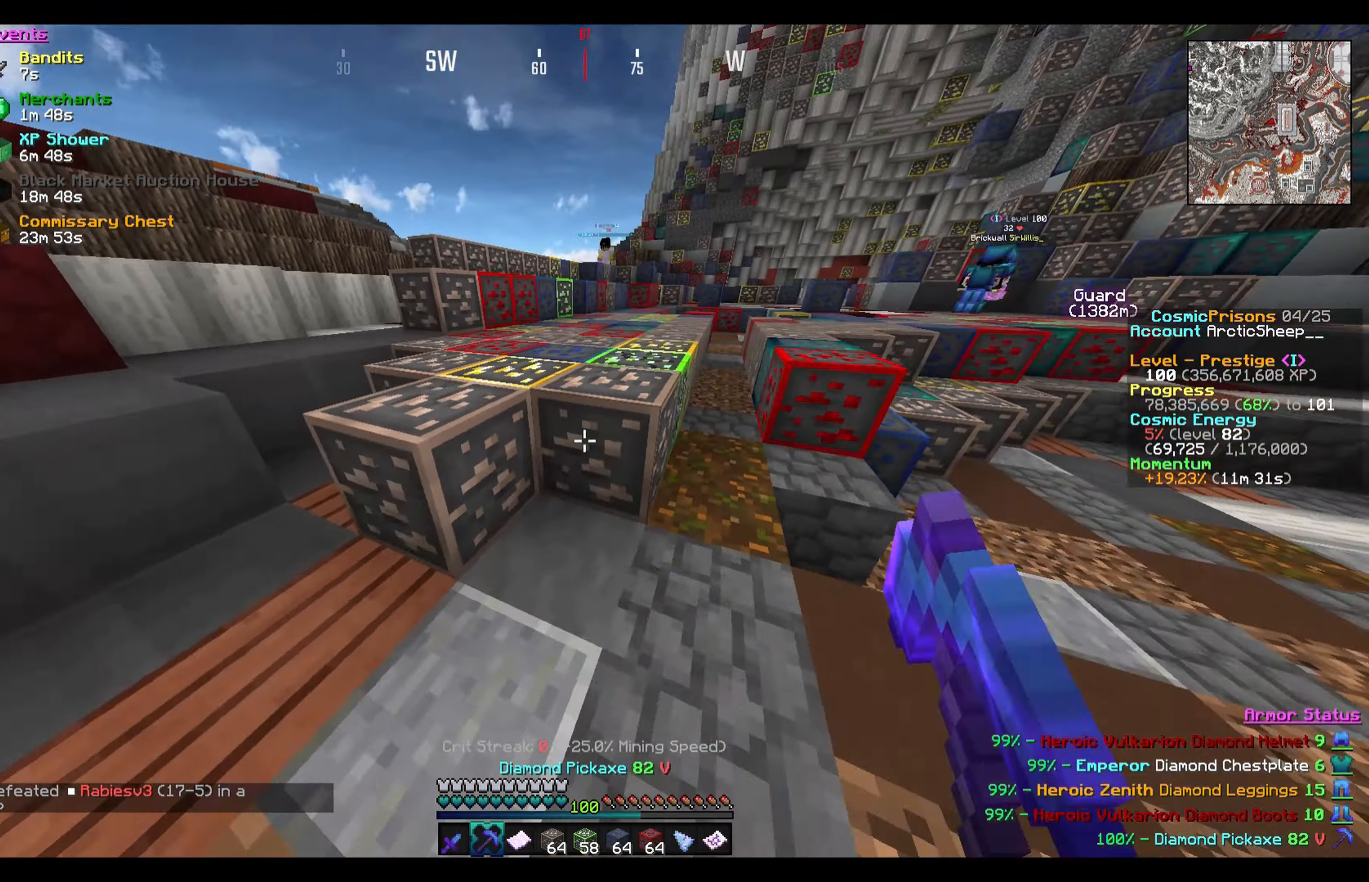
Gameplay with keyboard and mouse; each line is a JSON object with the keys and mouse buttons held at the frame after it. "events" lists presses ("down") and releases ("up") of "a", "d", "s", "w", "mouse_left" and "mouse_right" between this image and that frame as [ms after this image, input, new state], when the widget could be followed in between. "mouse_left", "mouse_right" = the "left", "right" buttons of the "mouse" list. No other keys are recorded. Fast repeated clicks can show as one long hold. Mouse movement is not recorded.
{"keys": ["w"], "mouse": ["left"], "events": [[100, "w", "down"], [200, "a", "up"], [300, "d", "down"], [467, "d", "up"]]}
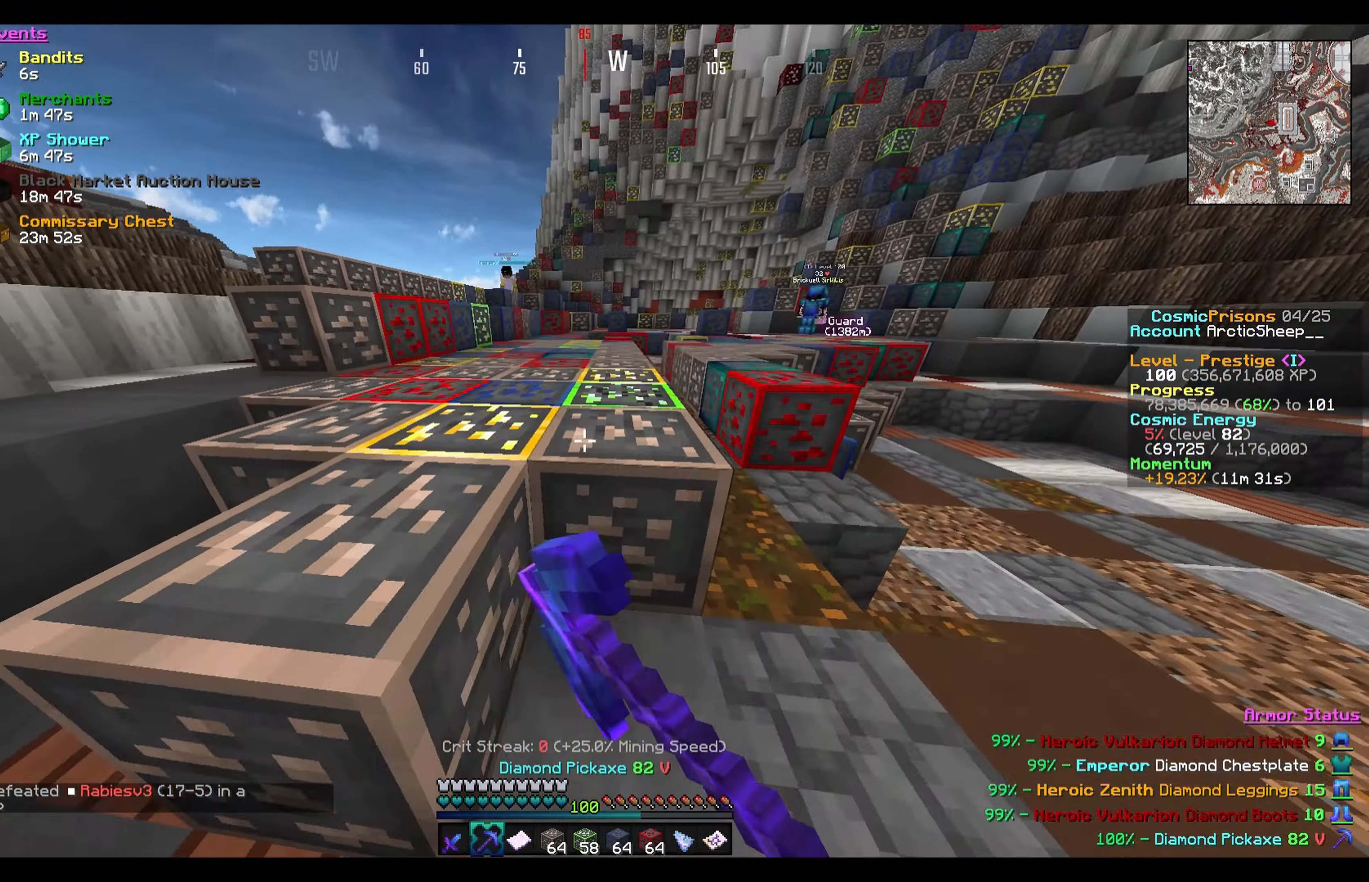
{"keys": ["d", "w"], "mouse": ["left"], "events": [[67, "d", "down"], [167, "a", "down"], [200, "d", "up"], [334, "a", "up"], [367, "d", "down"]]}
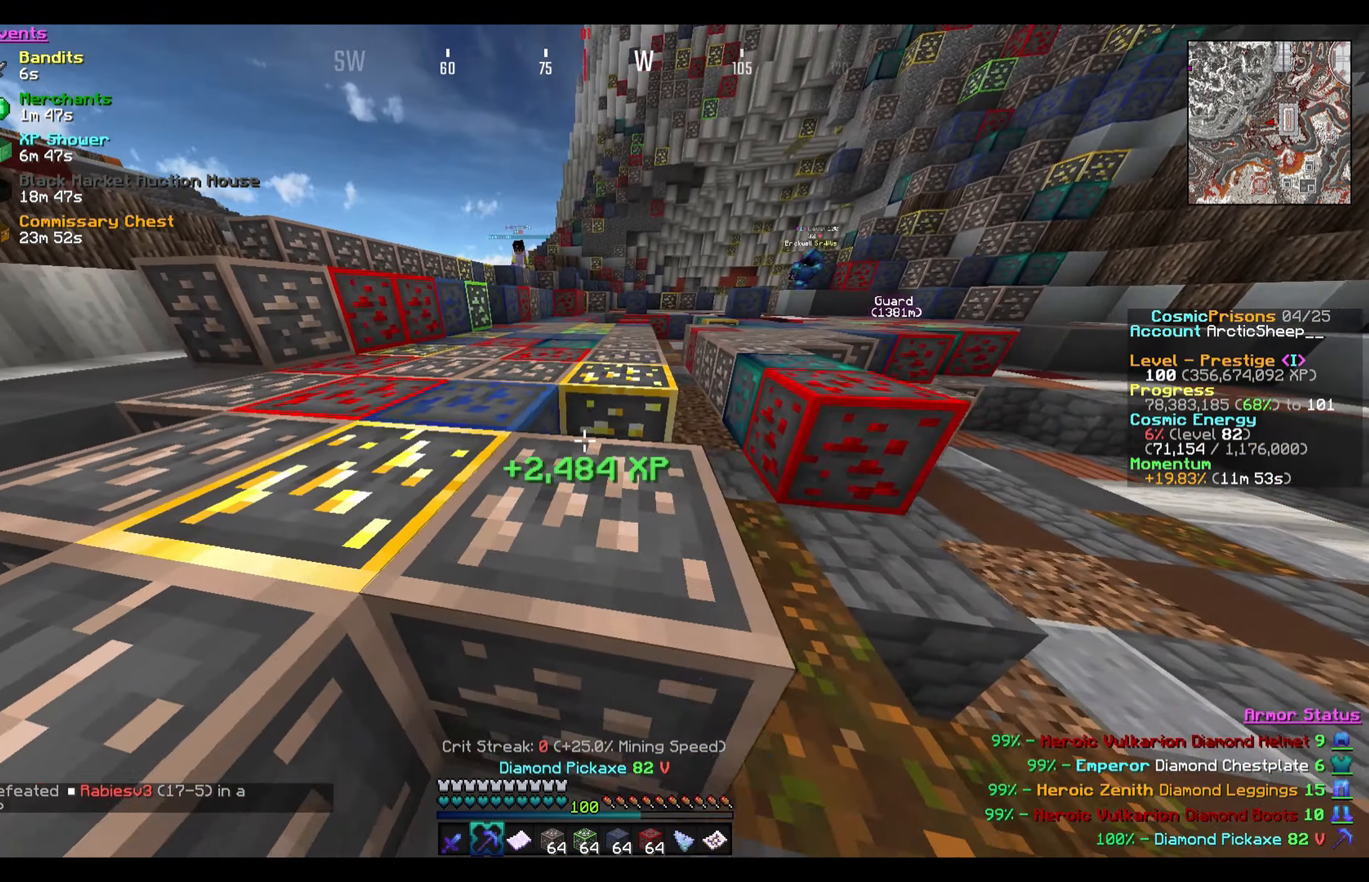
{"keys": ["d", "w"], "mouse": ["left"], "events": [[100, "d", "up"], [233, "a", "down"], [400, "d", "down"], [434, "a", "up"]]}
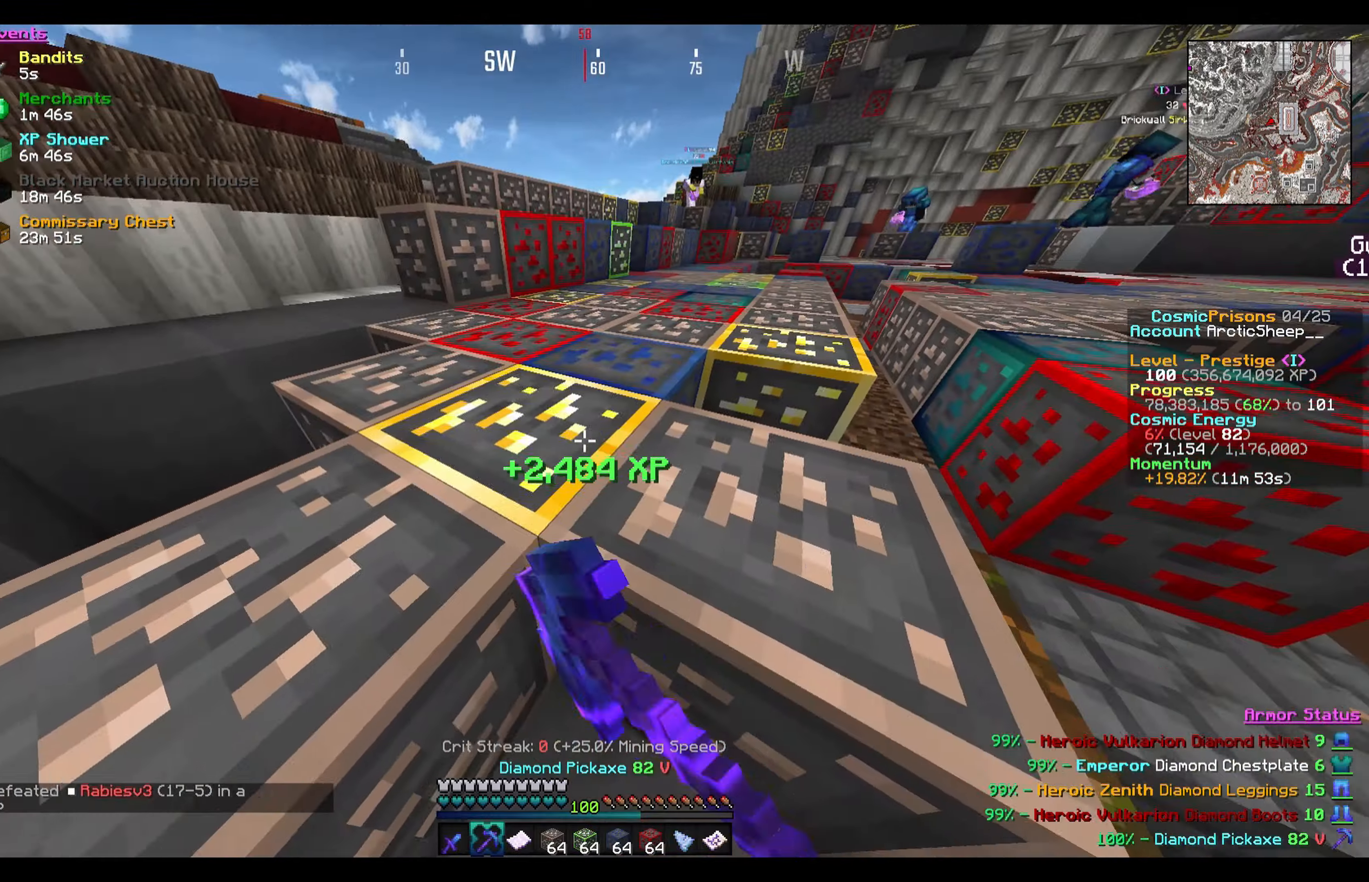
{"keys": ["w"], "mouse": ["left"], "events": [[33, "d", "up"], [66, "a", "down"], [166, "w", "up"], [300, "a", "up"], [300, "d", "down"], [467, "d", "up"], [467, "w", "down"]]}
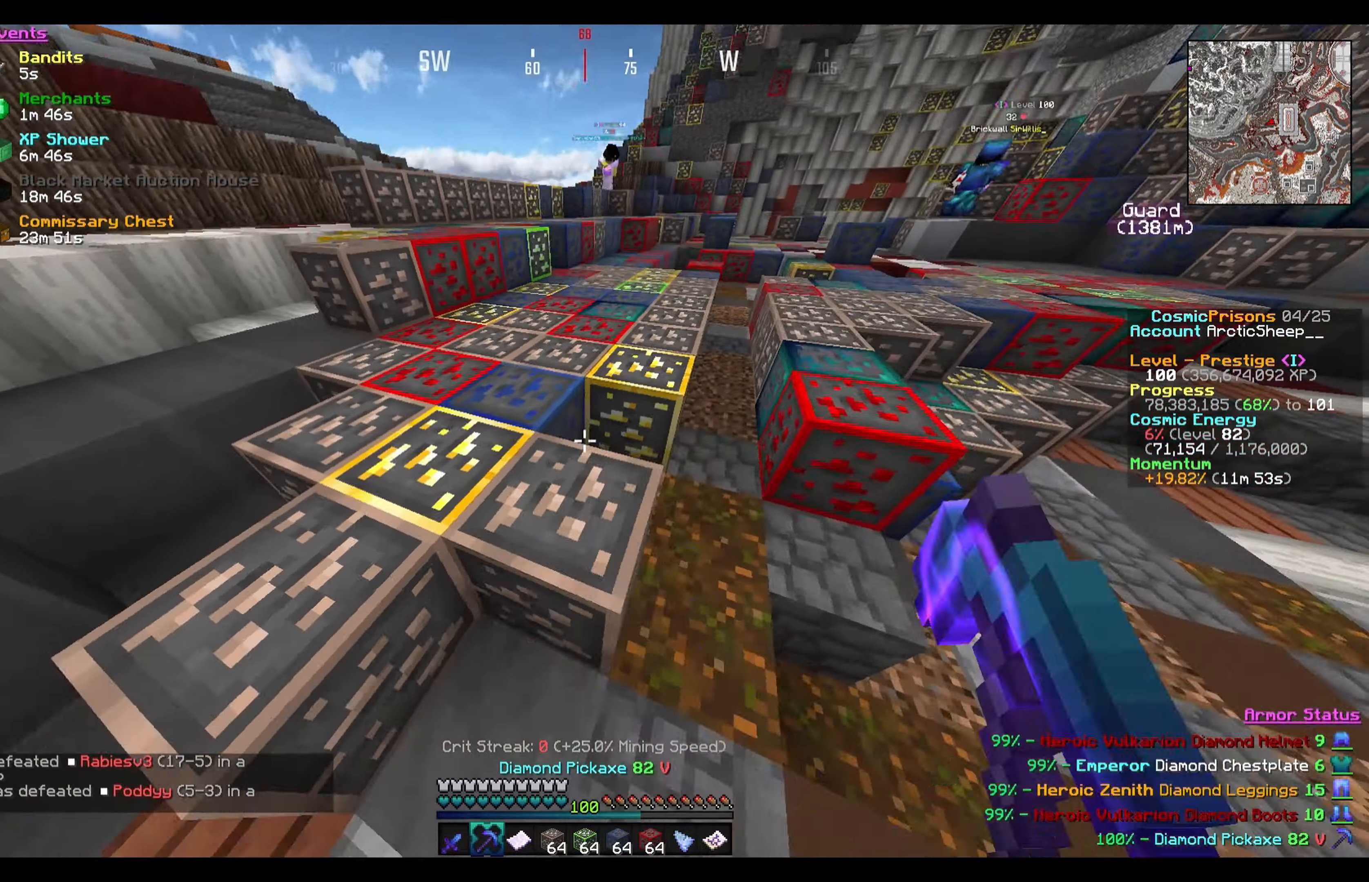
{"keys": ["d", "w"], "mouse": ["left"], "events": [[300, "d", "down"]]}
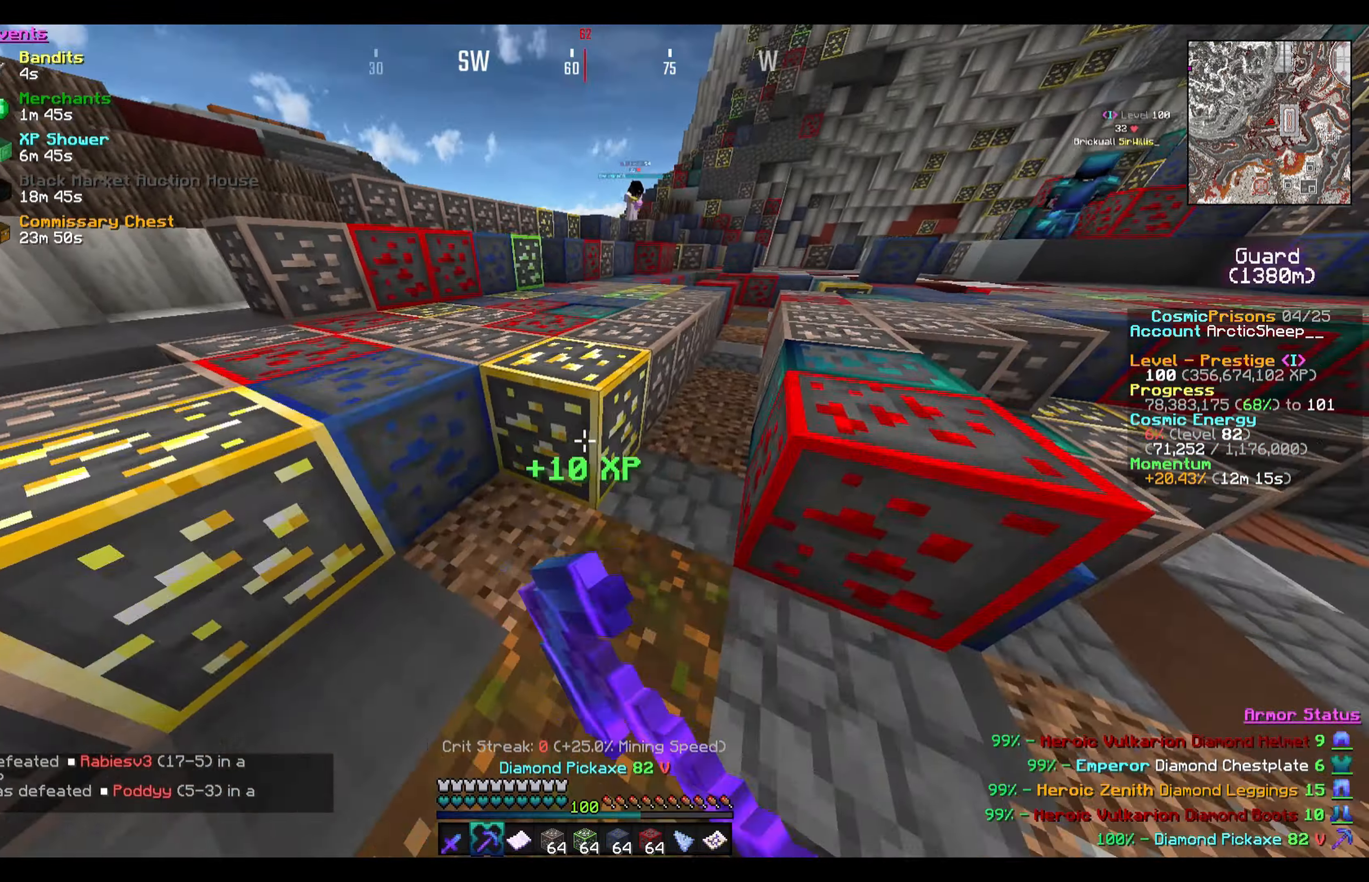
{"keys": ["a", "w"], "mouse": ["left"], "events": [[33, "d", "up"], [433, "a", "down"]]}
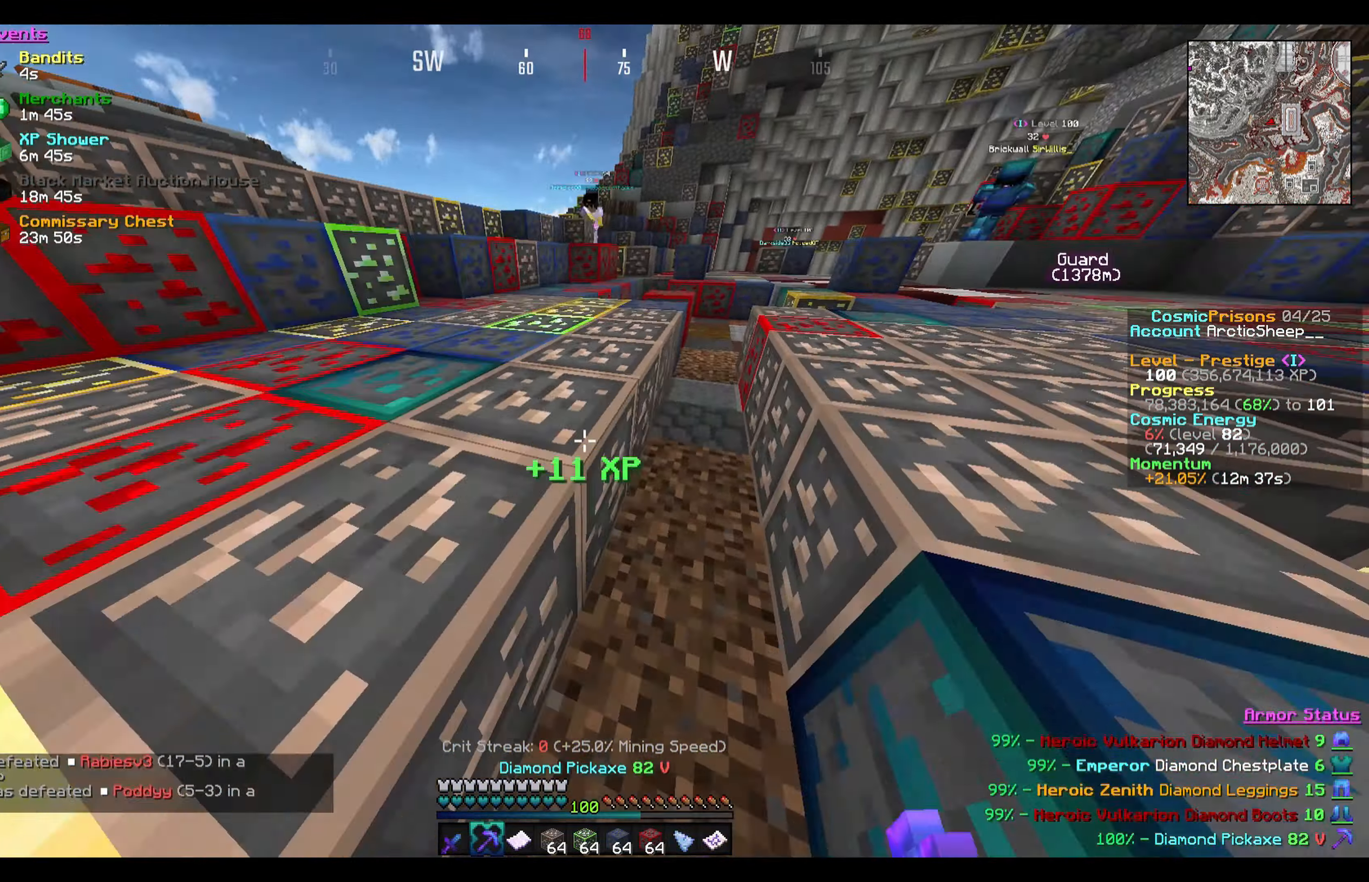
{"keys": ["w"], "mouse": ["left"], "events": [[167, "a", "up"], [234, "d", "down"], [434, "d", "up"]]}
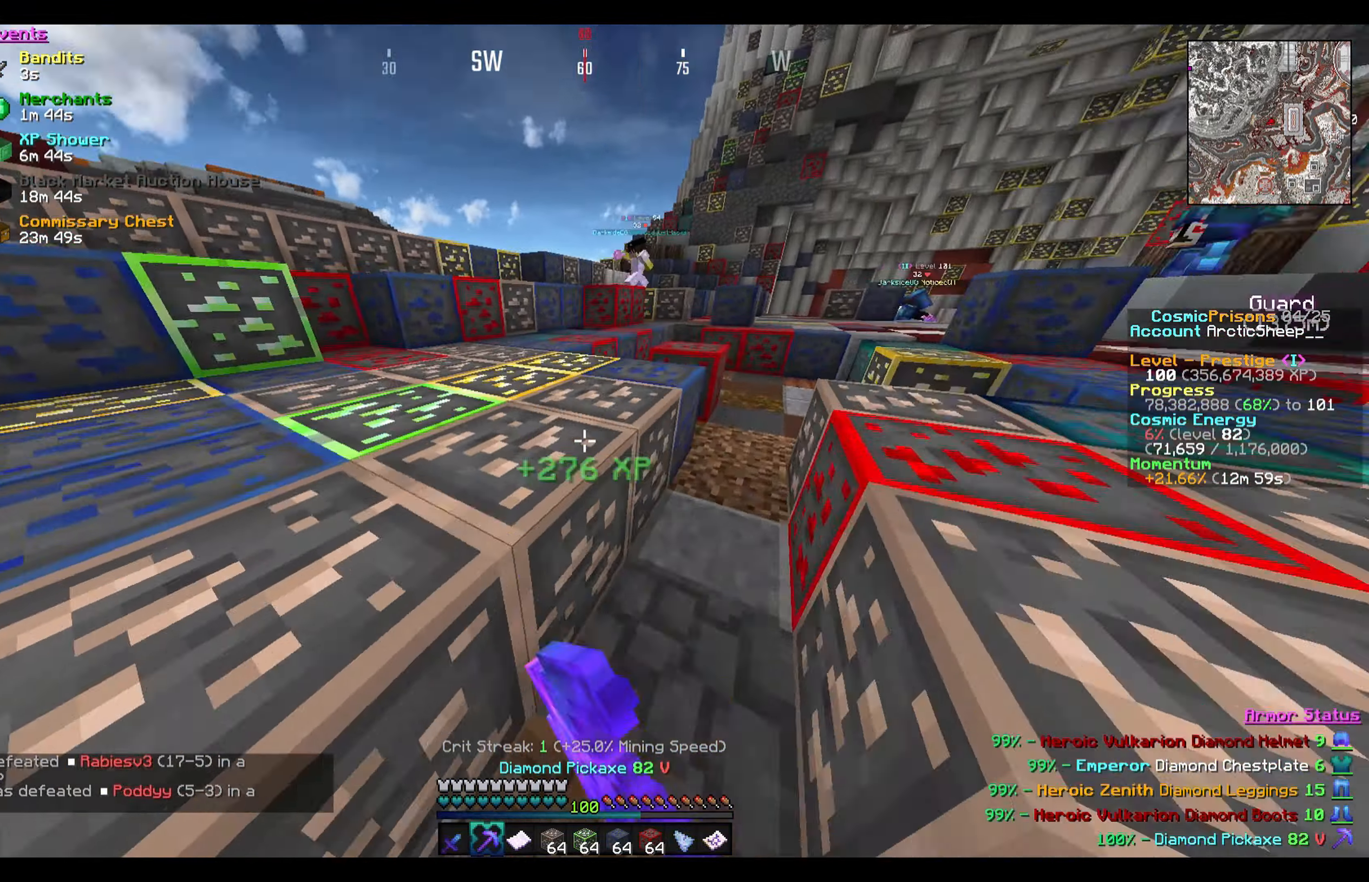
{"keys": ["a"], "mouse": ["left"], "events": [[166, "d", "down"], [300, "a", "down"], [367, "d", "up"], [400, "w", "up"]]}
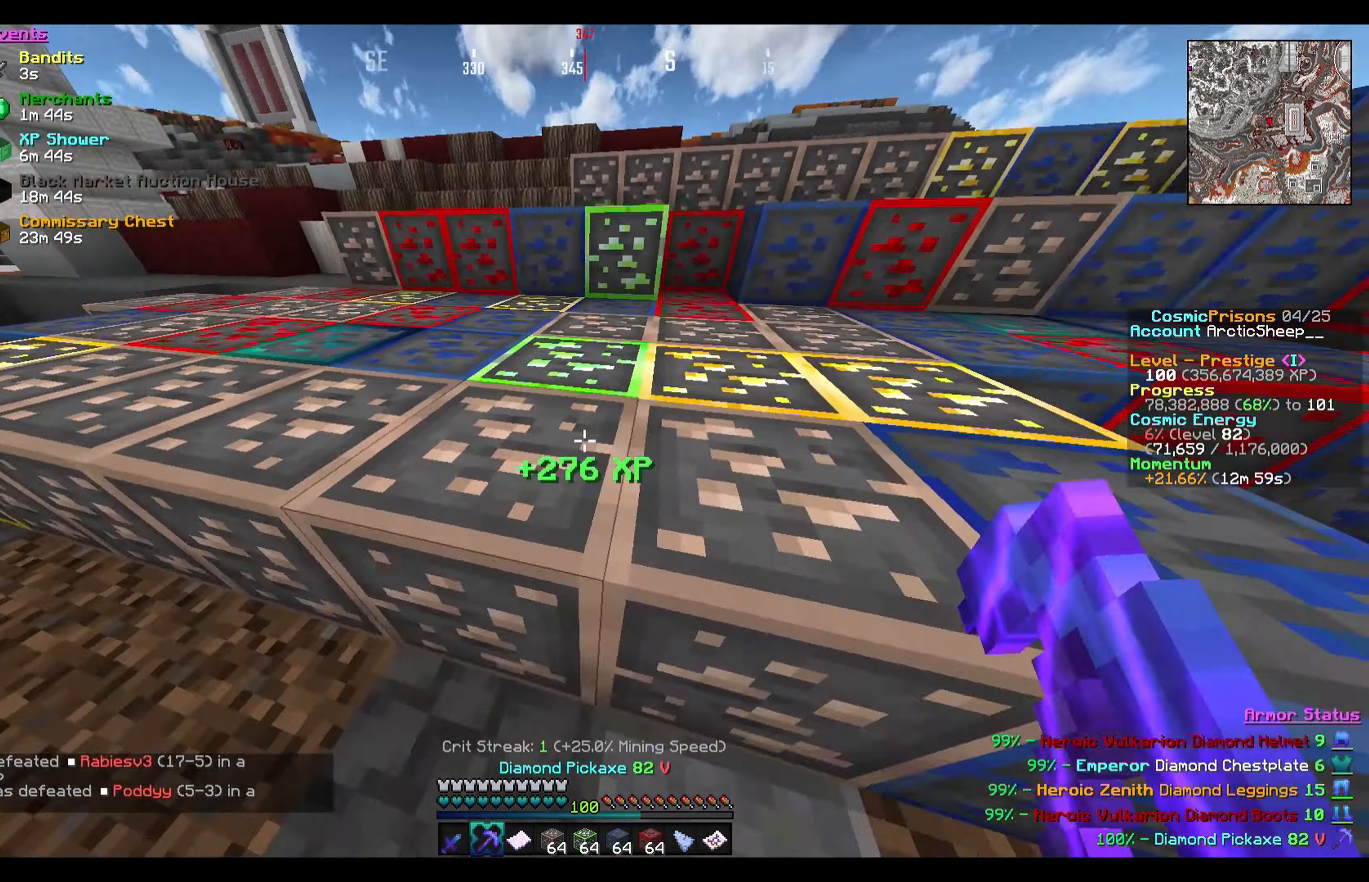
{"keys": ["a"], "mouse": ["left"], "events": []}
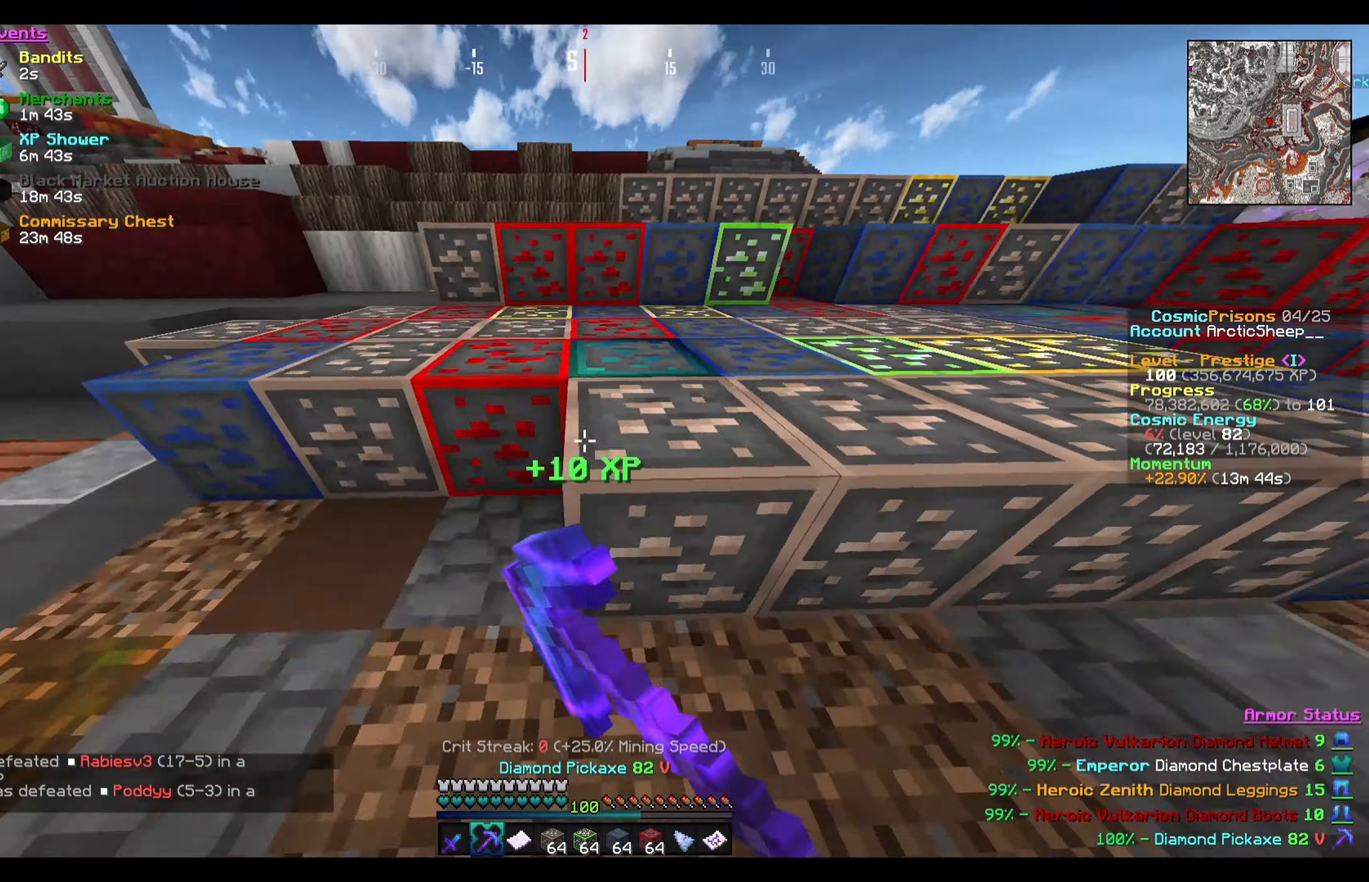
{"keys": ["d", "w"], "mouse": ["left"], "events": [[33, "w", "down"], [200, "a", "up"], [267, "d", "down"]]}
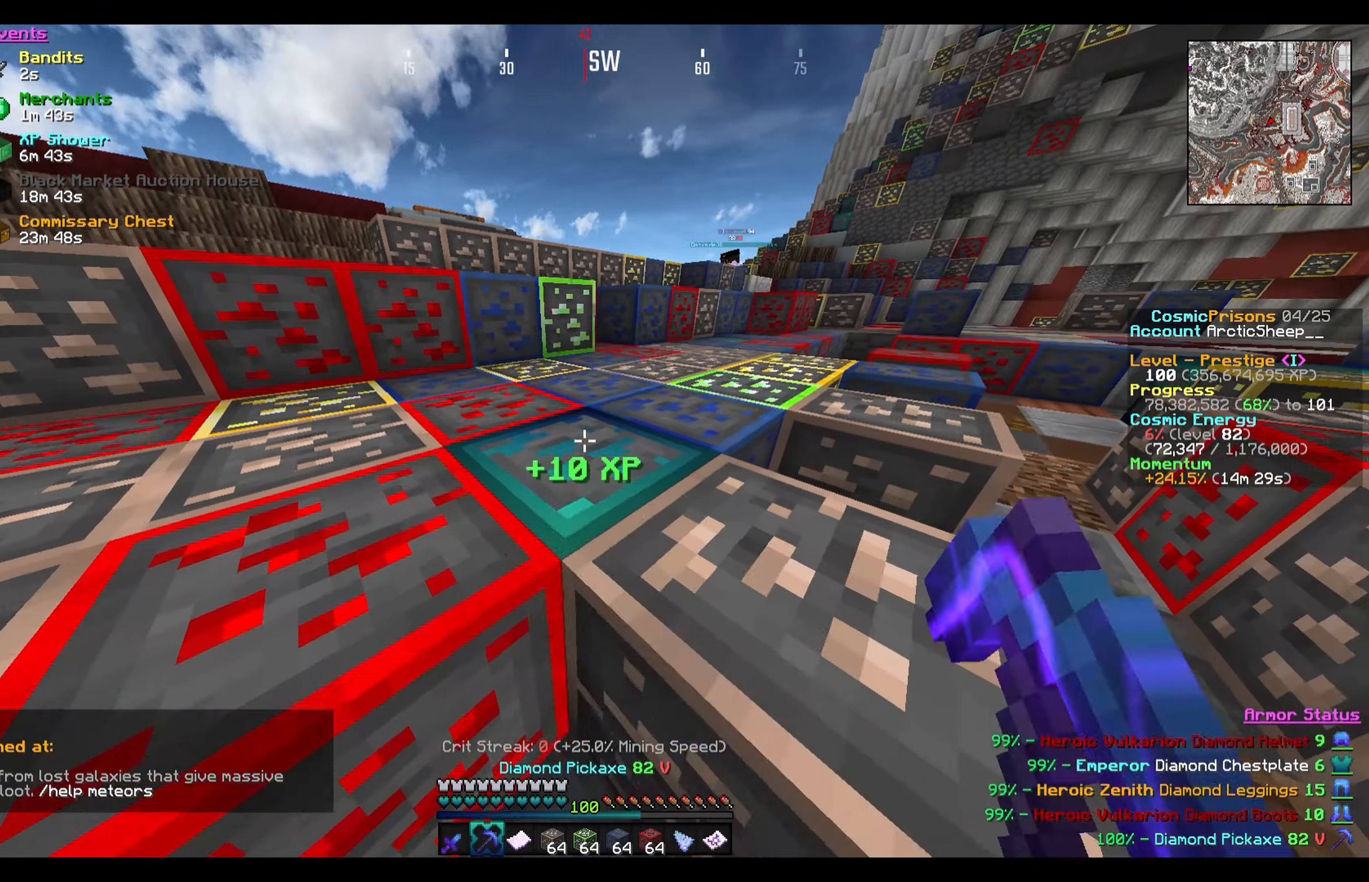
{"keys": ["d", "w"], "mouse": ["left"], "events": [[367, "d", "up"], [501, "d", "down"]]}
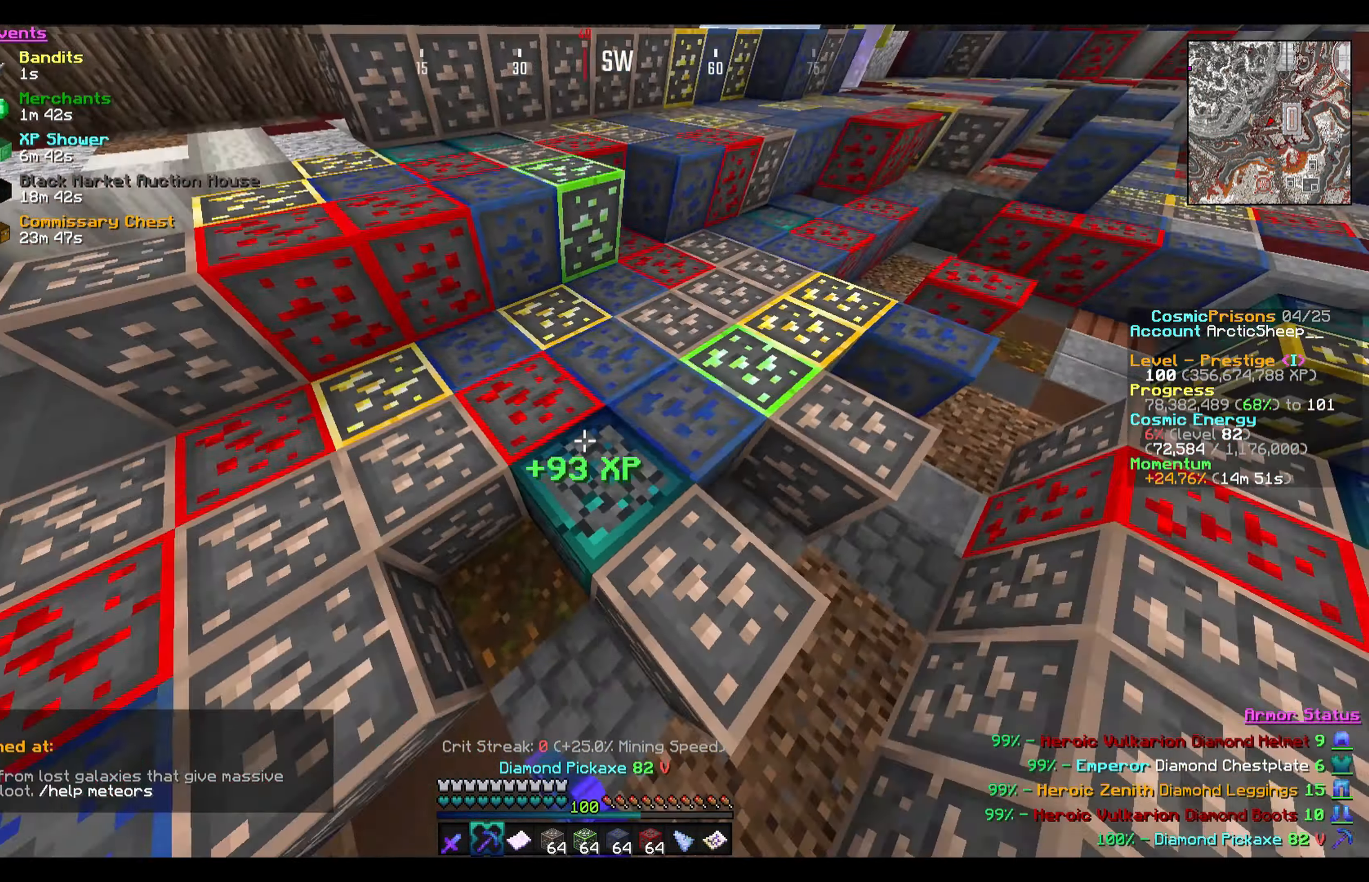
{"keys": ["a", "d", "s"], "mouse": ["left"], "events": [[233, "a", "down"], [233, "d", "up"], [300, "w", "up"], [467, "s", "down"], [500, "d", "down"]]}
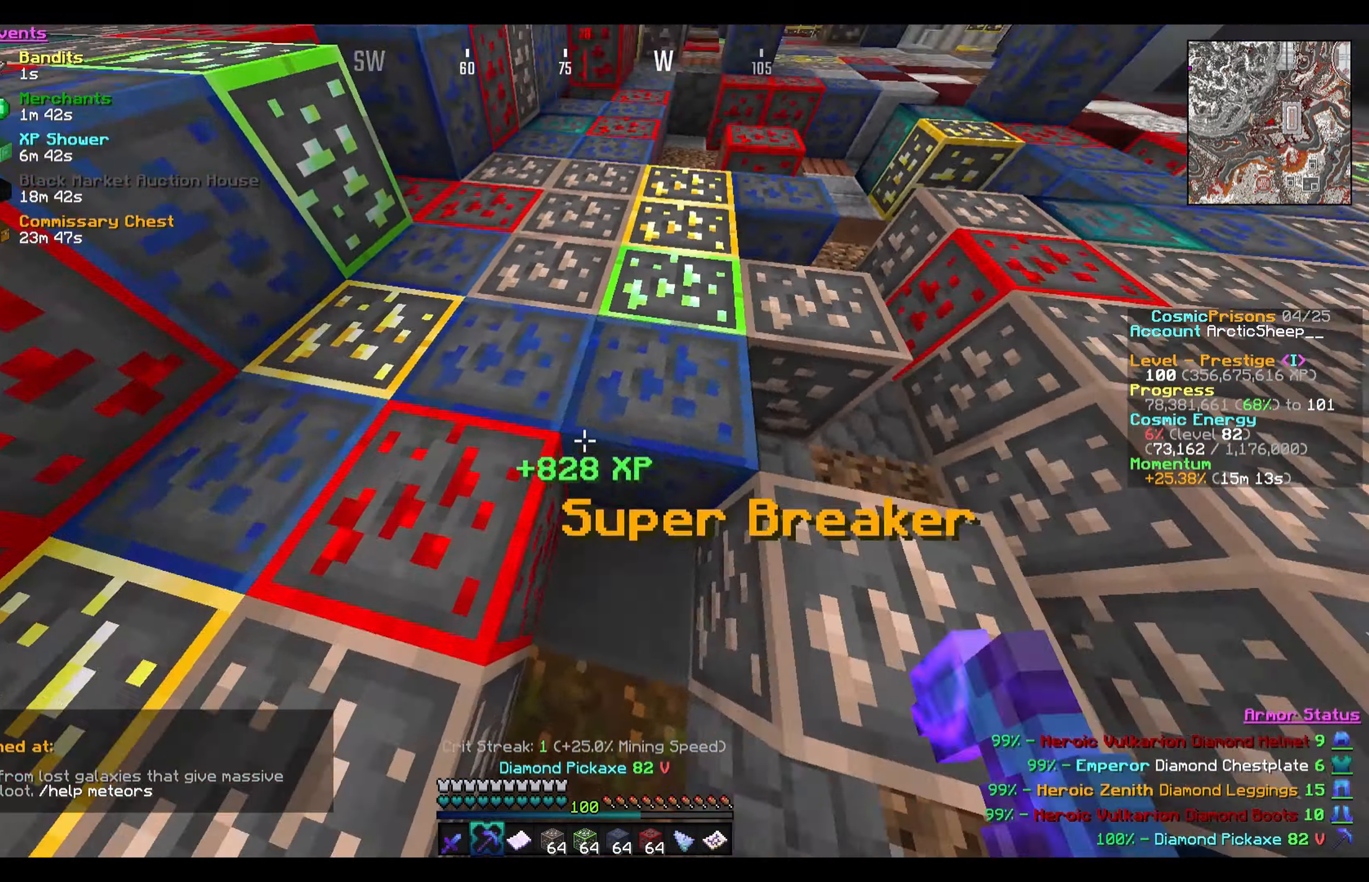
{"keys": ["w"], "mouse": ["left"], "events": [[33, "a", "up"], [67, "s", "up"], [200, "w", "down"], [300, "d", "up"]]}
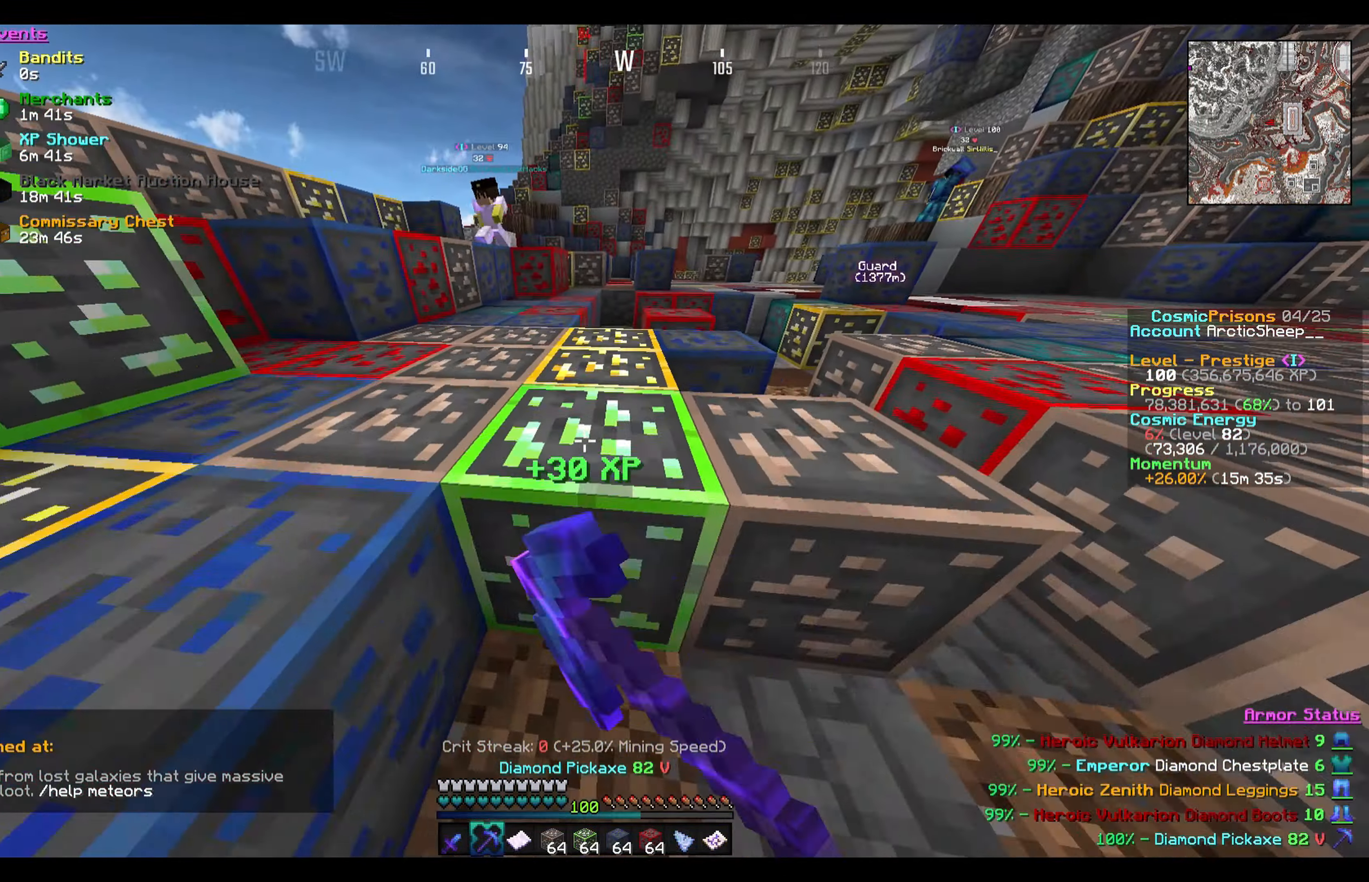
{"keys": ["a", "w"], "mouse": ["left"], "events": [[467, "a", "down"]]}
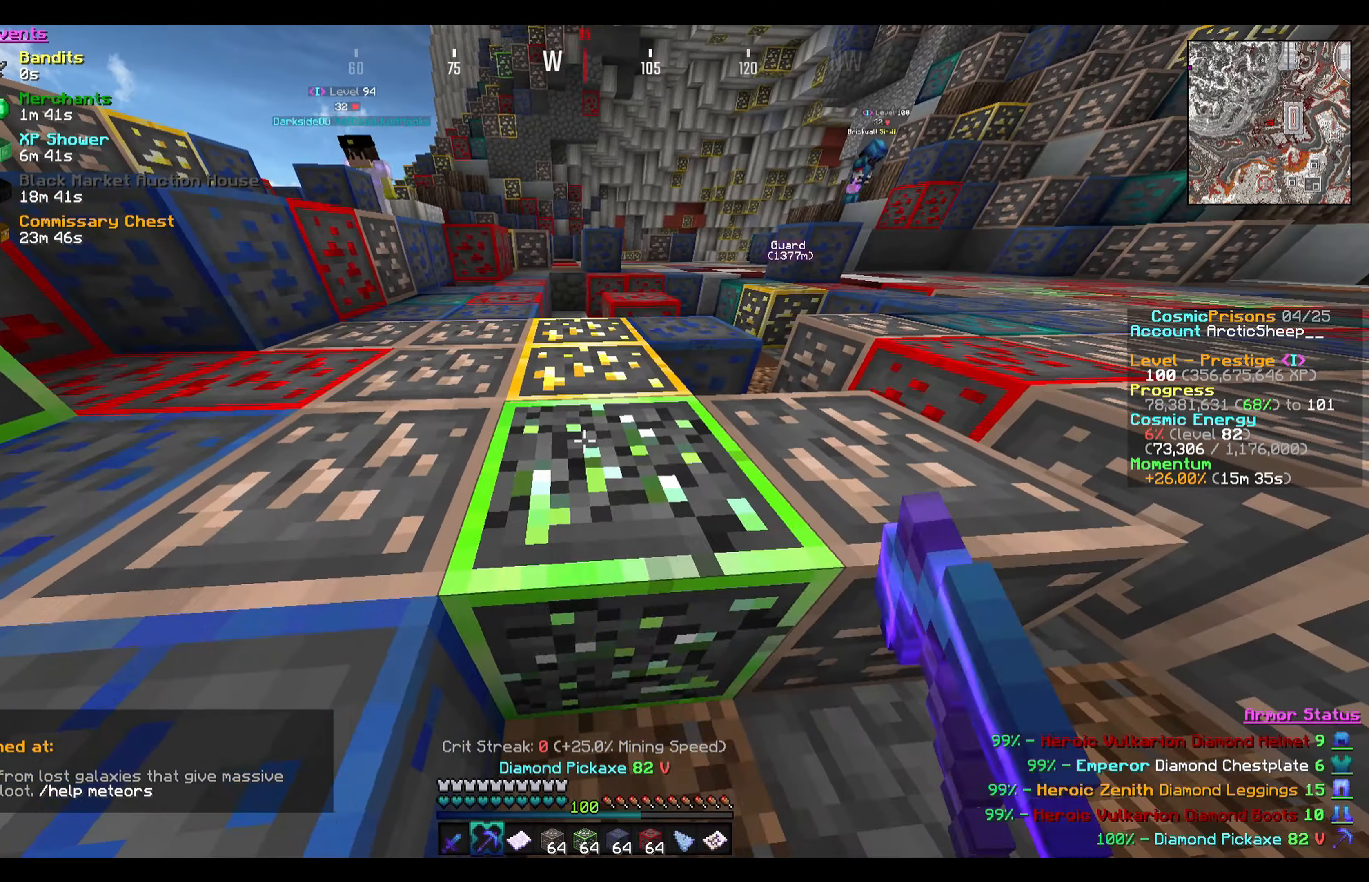
{"keys": ["w"], "mouse": ["left"], "events": [[468, "a", "up"]]}
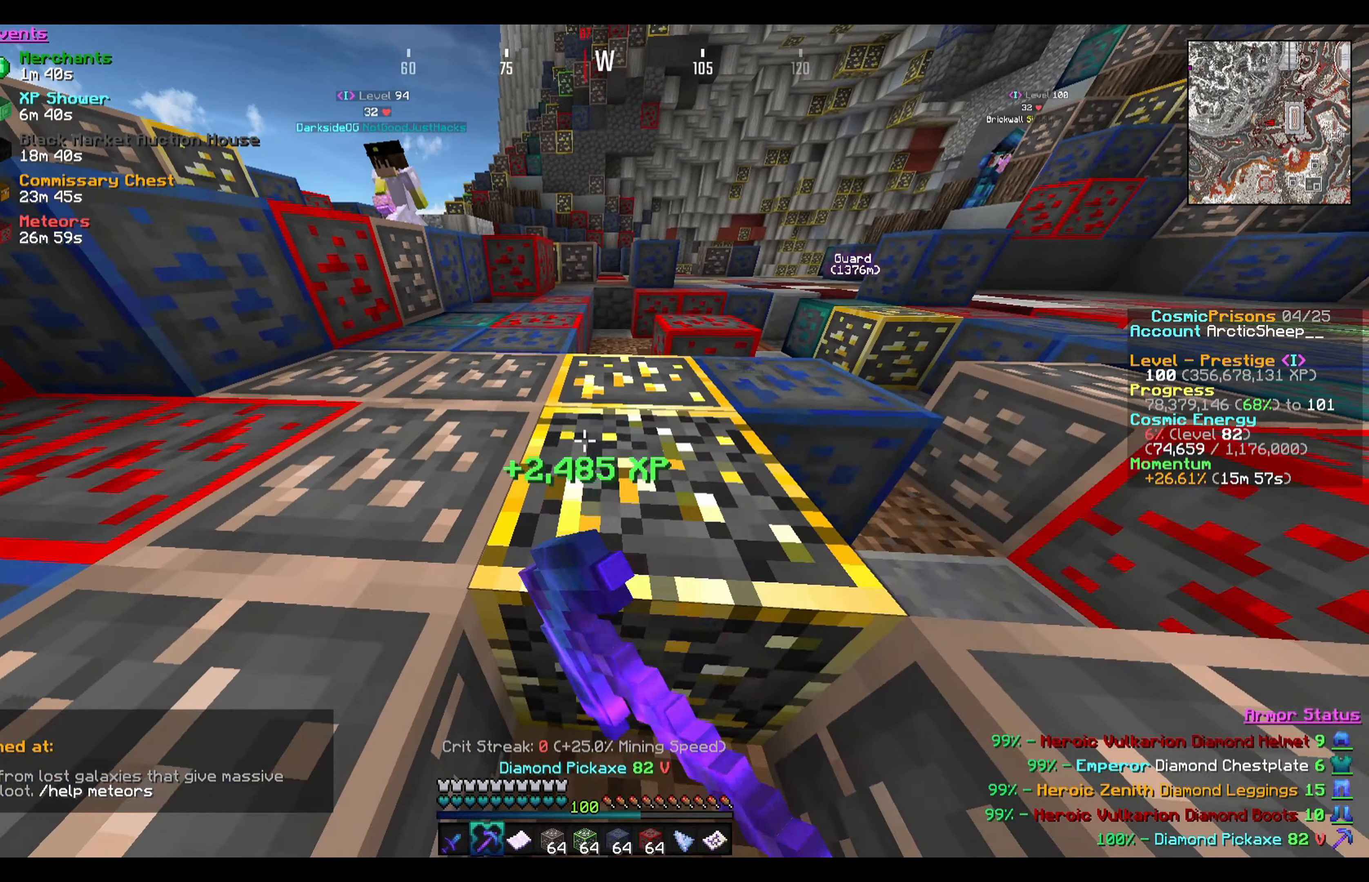
{"keys": ["a", "w"], "mouse": ["left"], "events": [[33, "d", "down"], [334, "a", "down"], [334, "d", "up"]]}
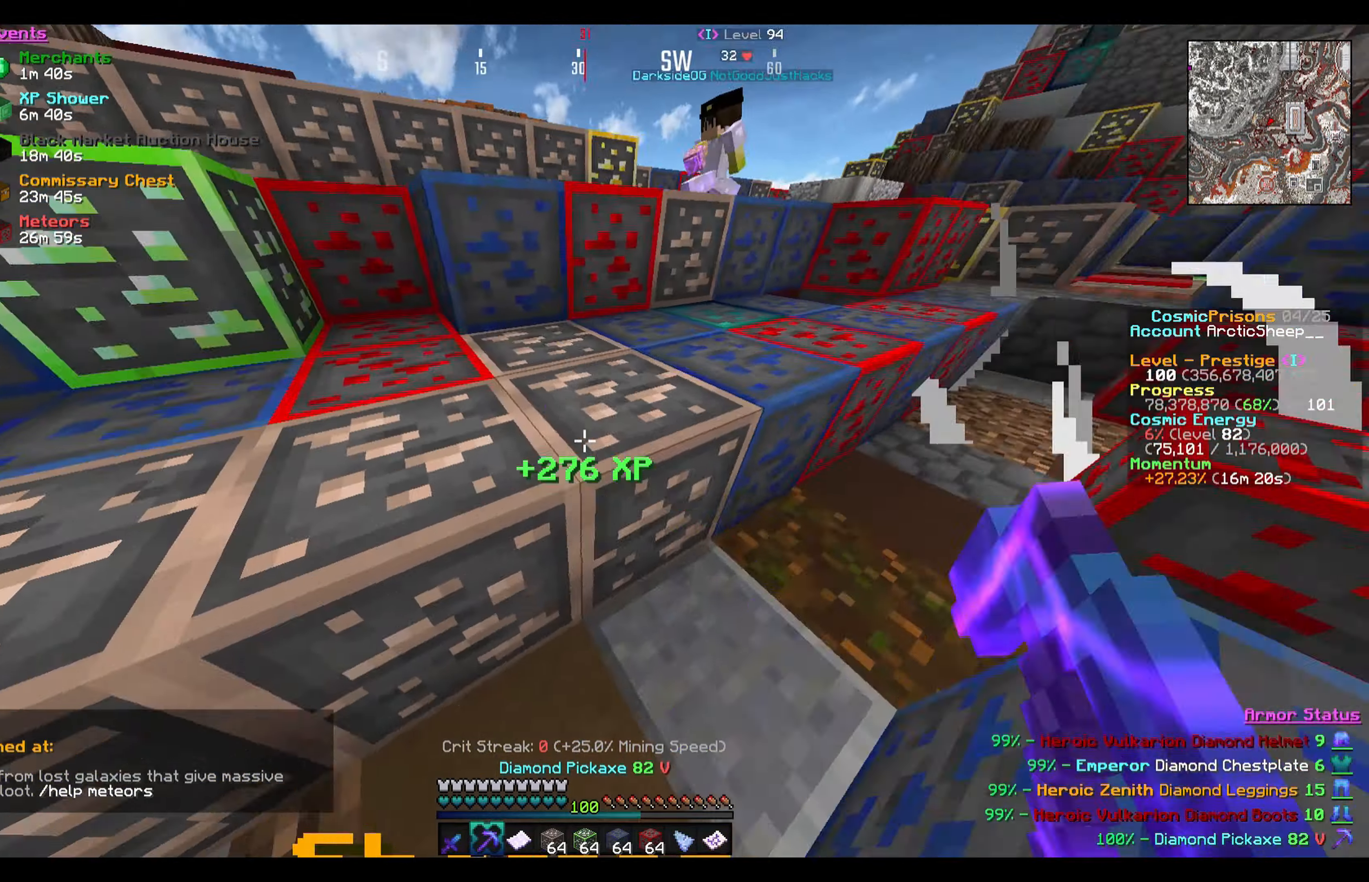
{"keys": ["d", "w"], "mouse": ["left"], "events": [[401, "a", "up"], [501, "d", "down"]]}
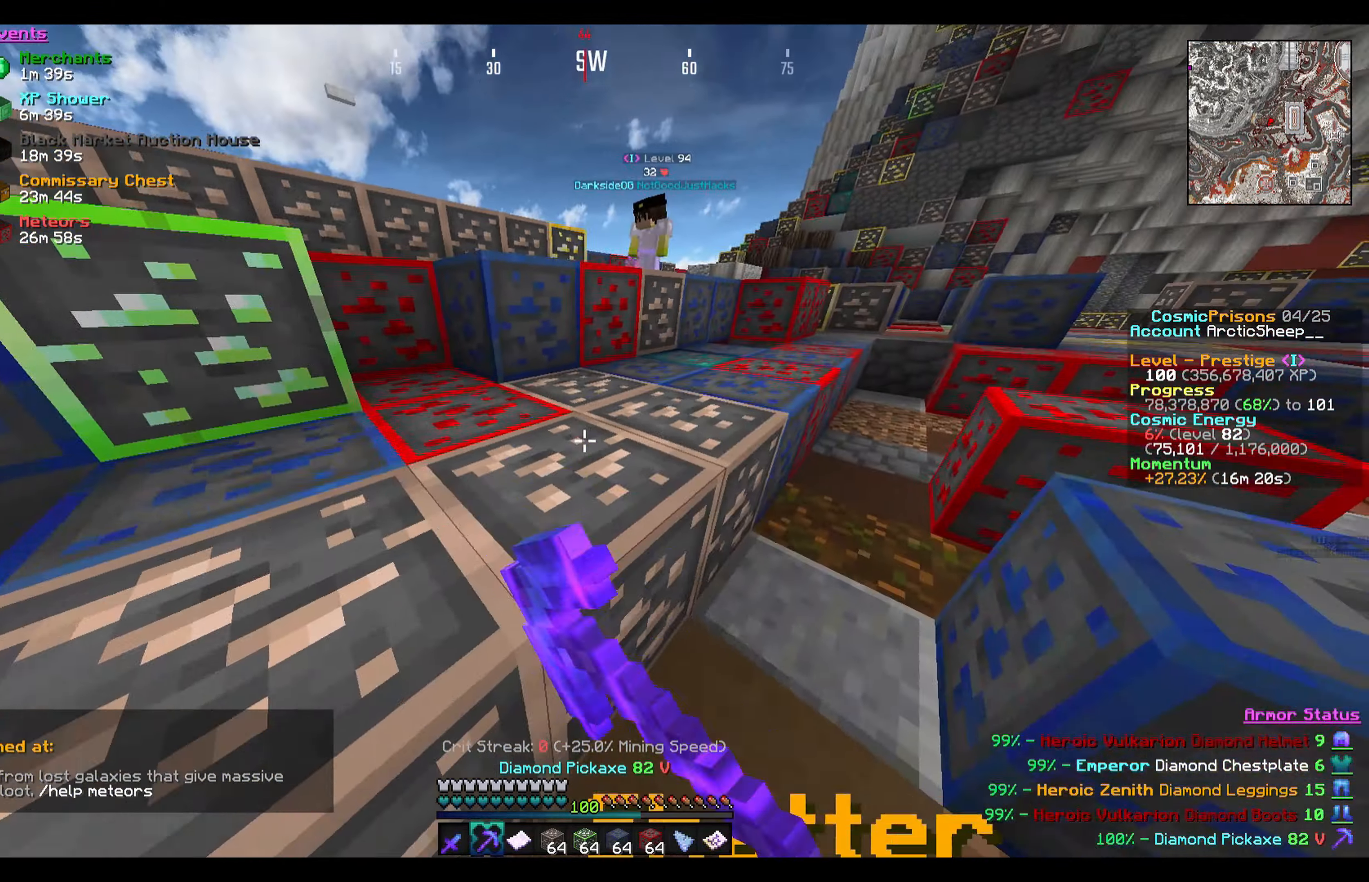
{"keys": ["a", "w"], "mouse": ["left"], "events": [[167, "d", "up"], [200, "a", "down"]]}
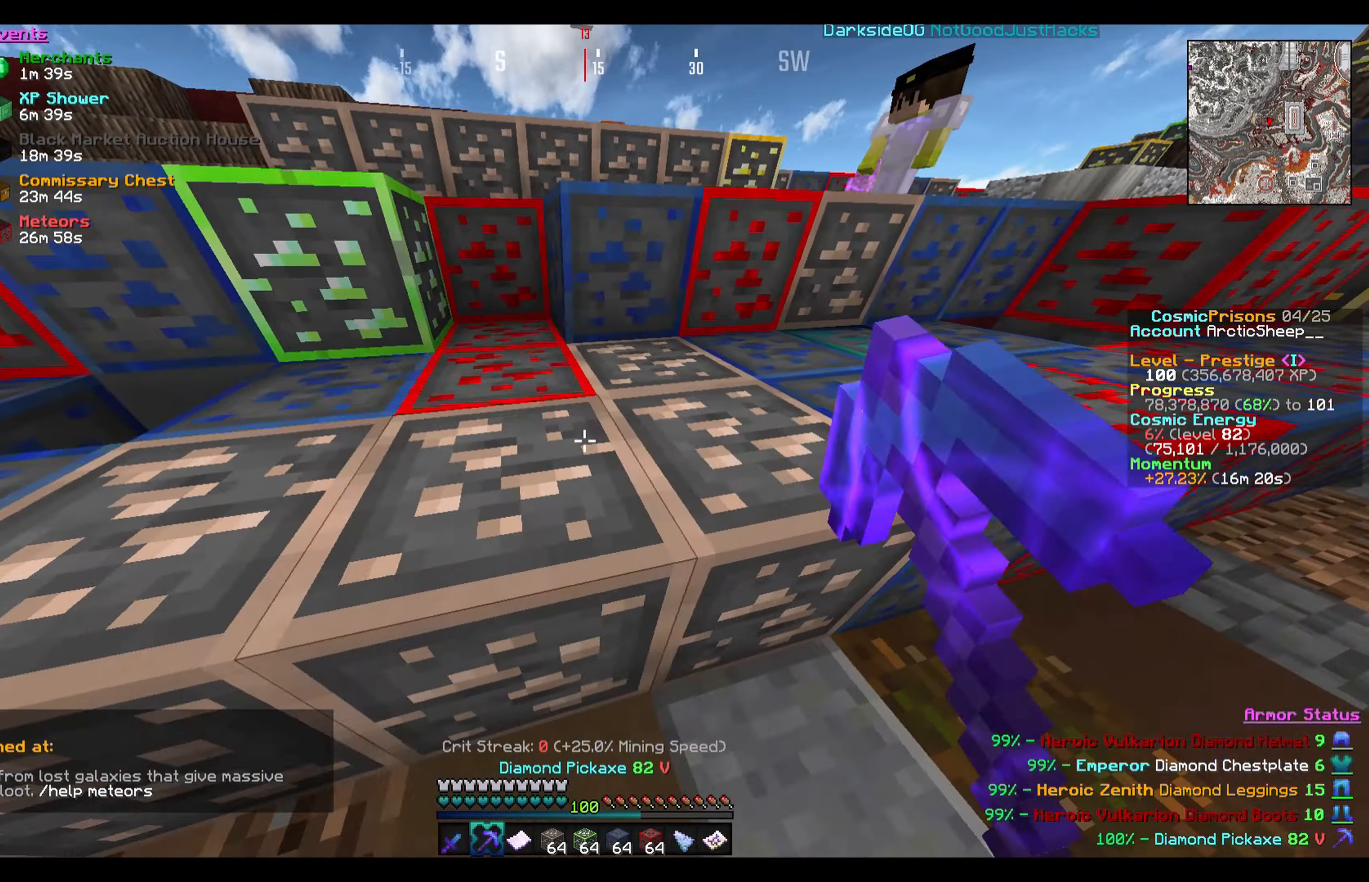
{"keys": ["a", "w"], "mouse": ["left"], "events": [[134, "a", "up"], [267, "a", "down"]]}
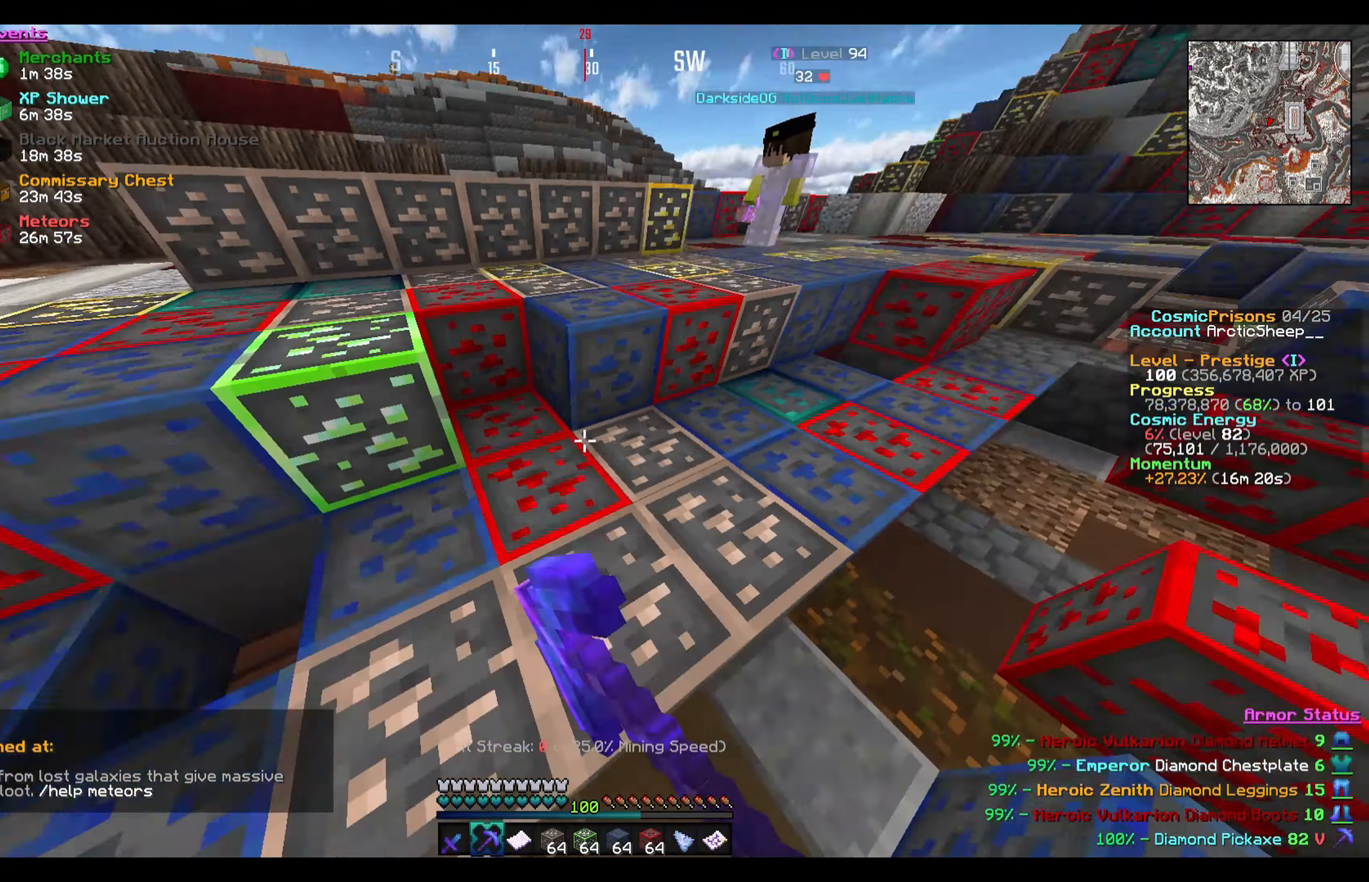
{"keys": ["d", "w"], "mouse": ["left"], "events": [[133, "a", "up"], [300, "d", "down"]]}
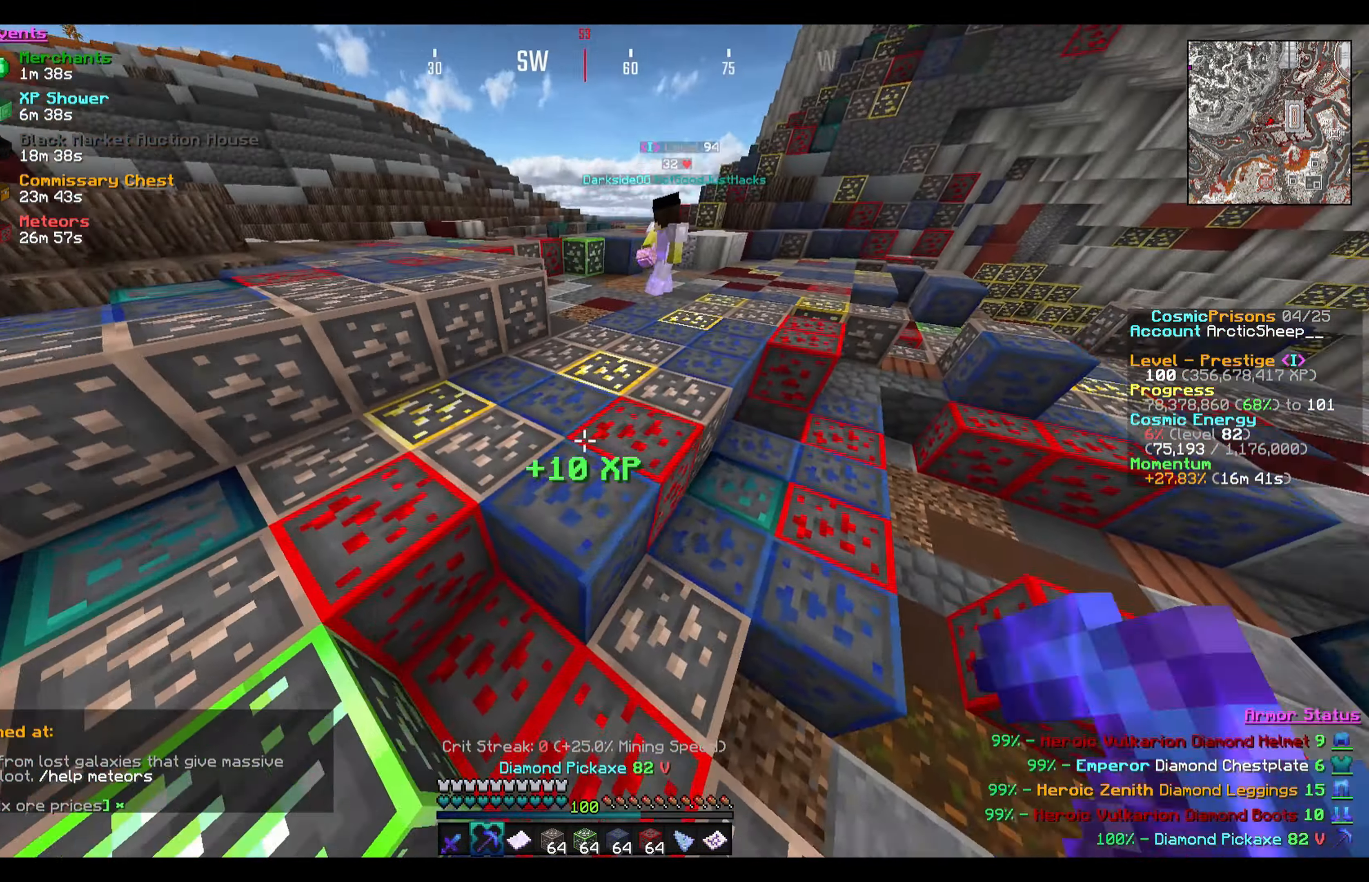
{"keys": ["w"], "mouse": ["left"], "events": [[134, "d", "up"], [167, "a", "down"], [434, "a", "up"]]}
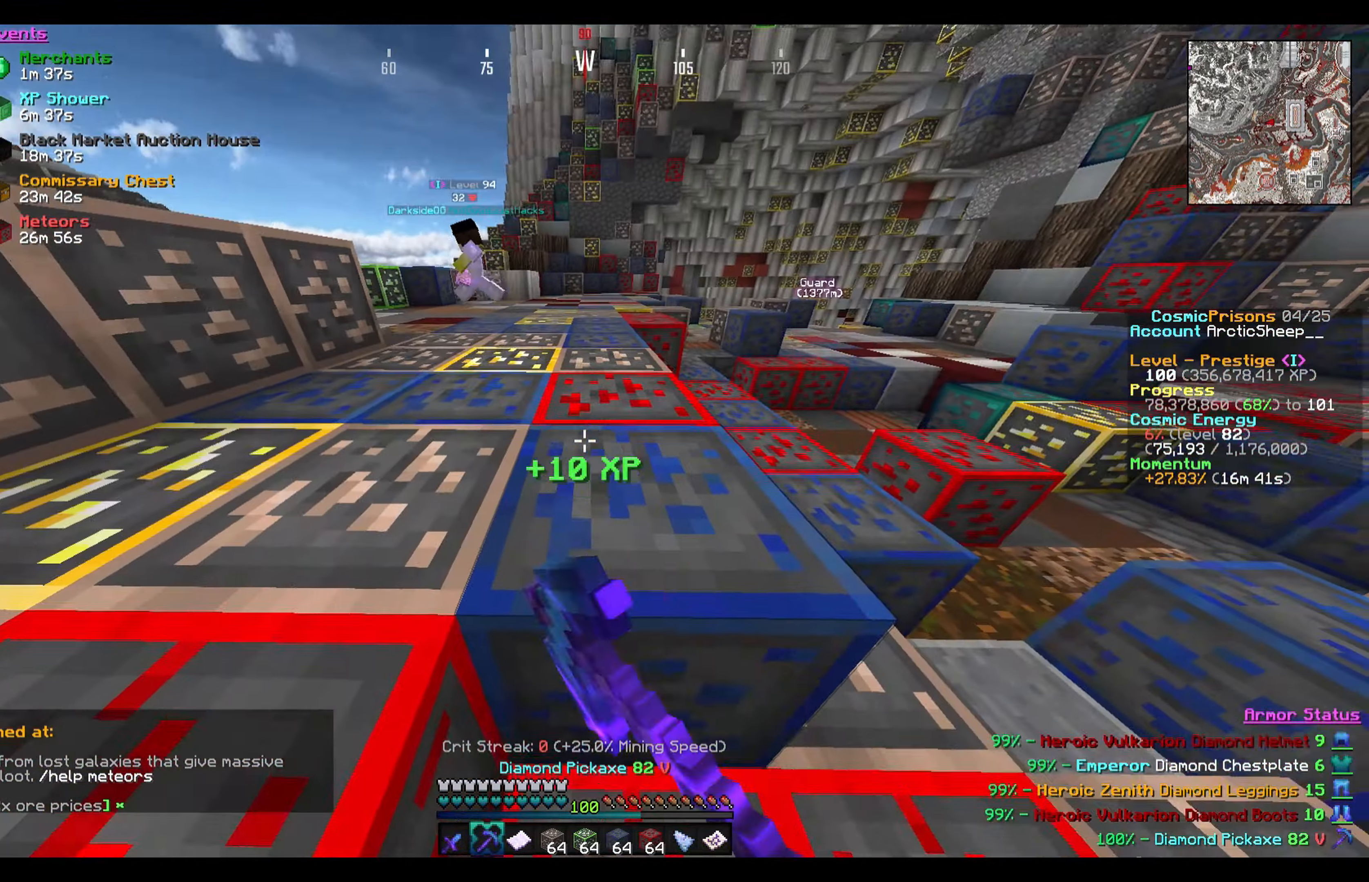
{"keys": ["w"], "mouse": ["left"], "events": []}
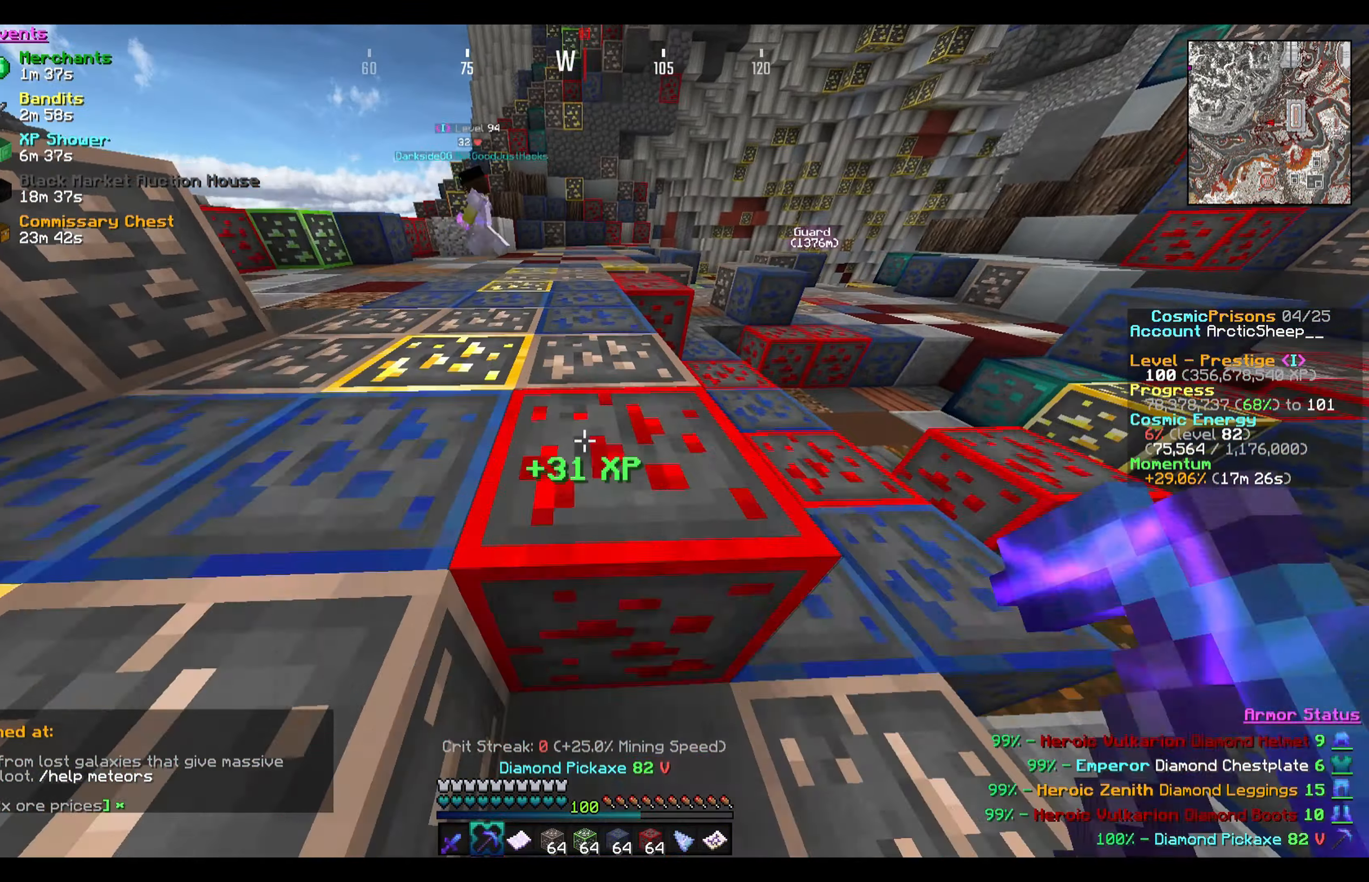
{"keys": ["w"], "mouse": ["left"], "events": []}
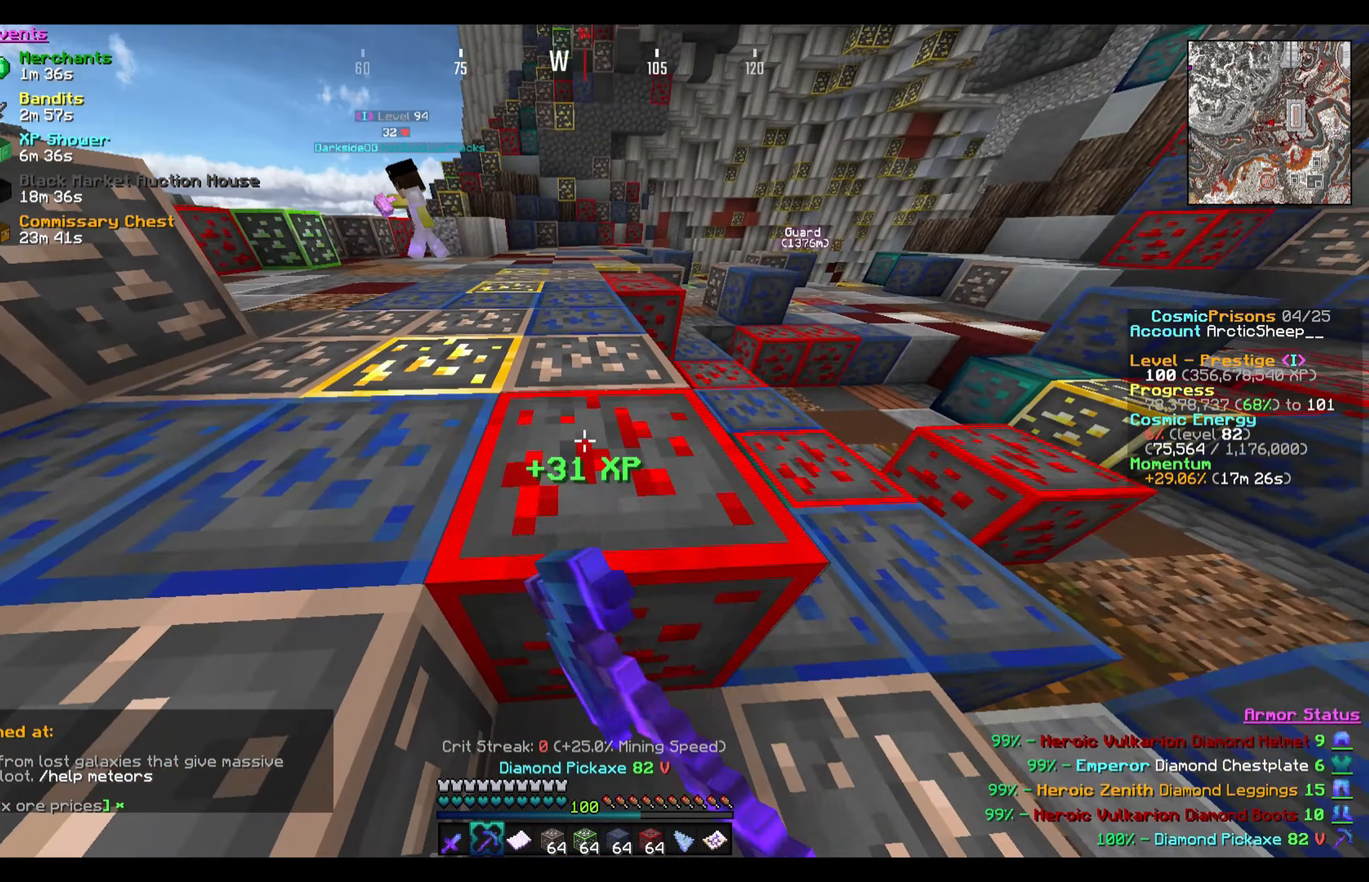
{"keys": ["w"], "mouse": ["left"], "events": []}
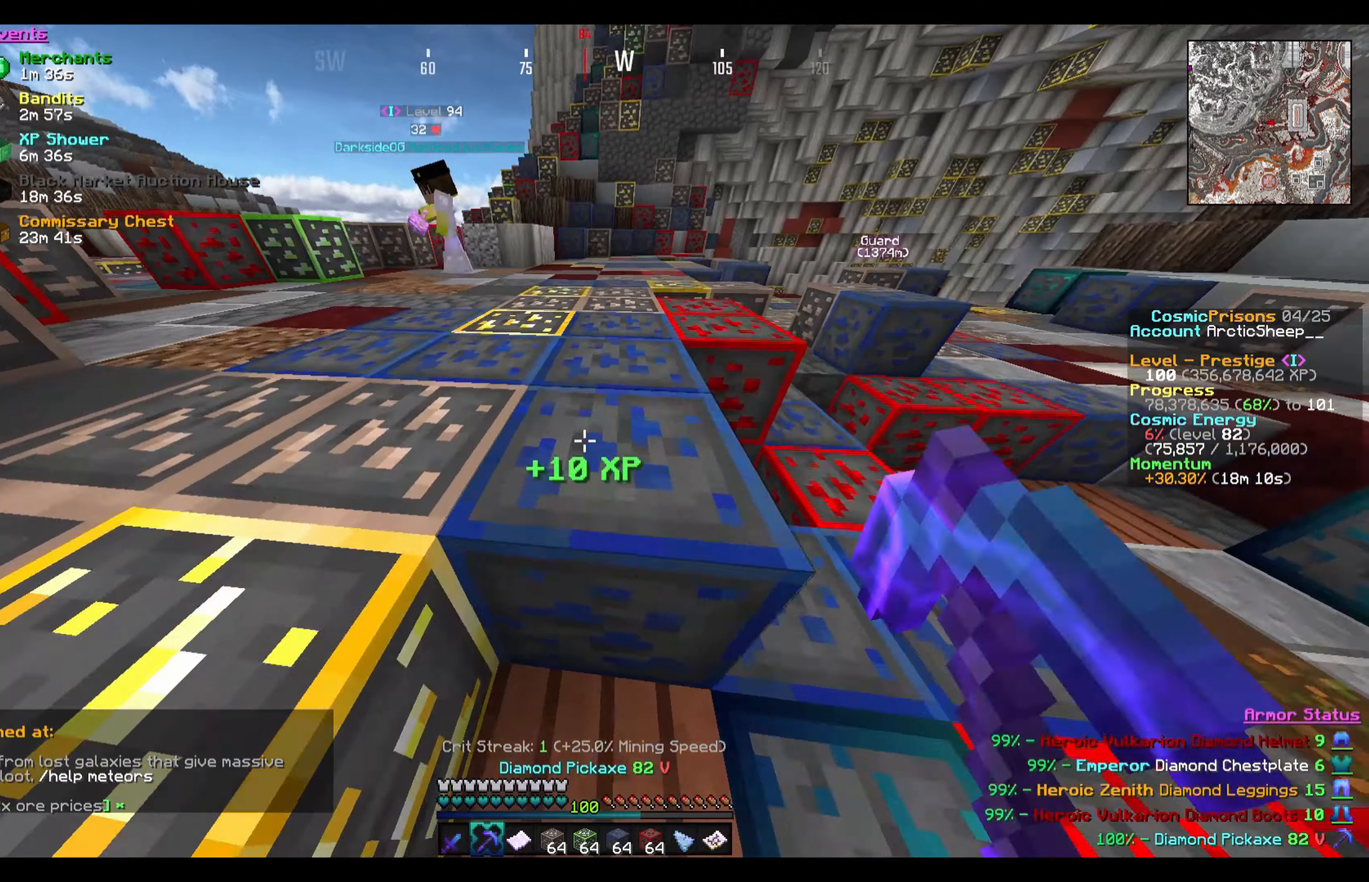
{"keys": ["w"], "mouse": ["left"], "events": [[66, "d", "down"], [467, "d", "up"]]}
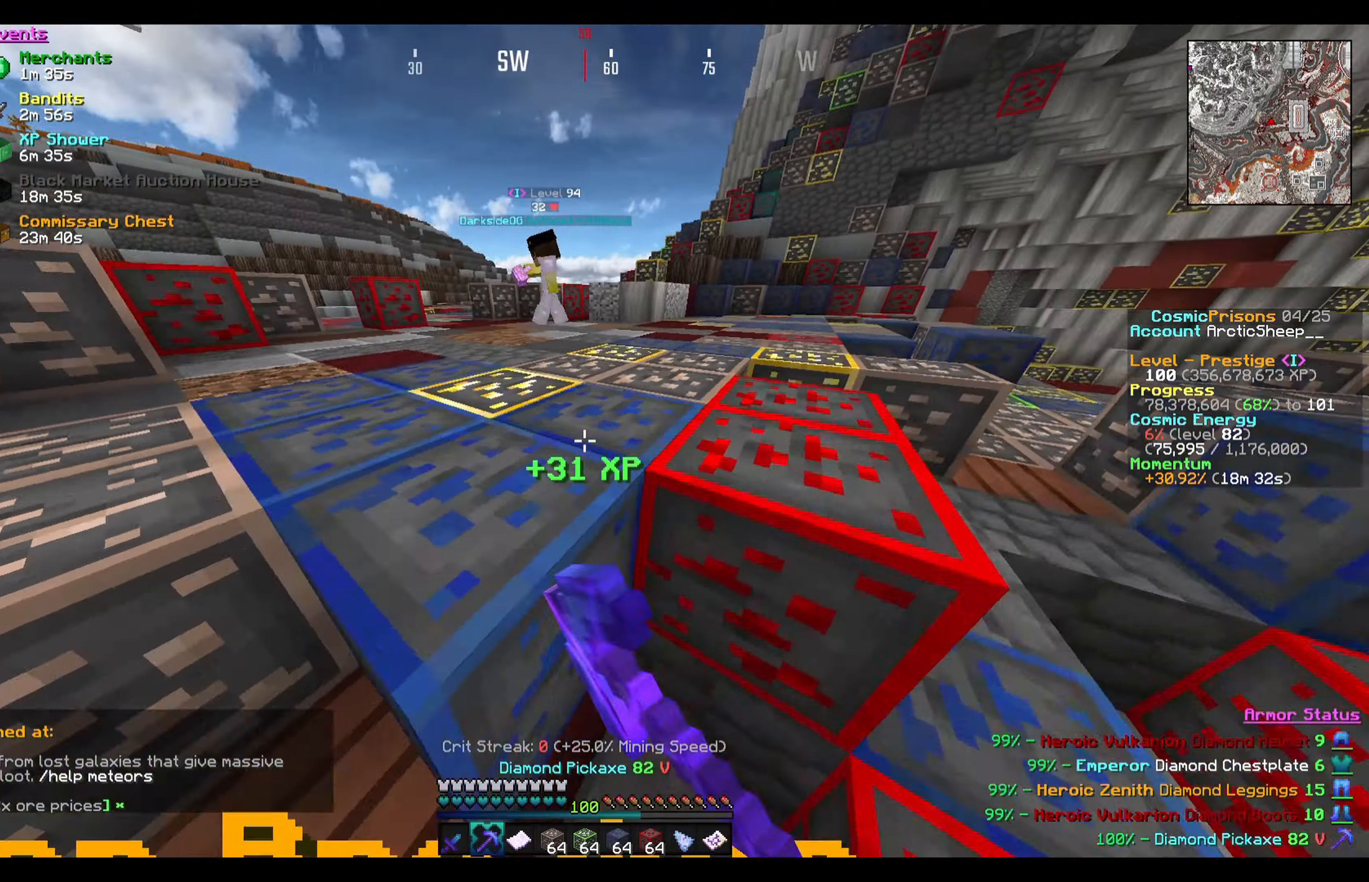
{"keys": ["w"], "mouse": ["left"], "events": []}
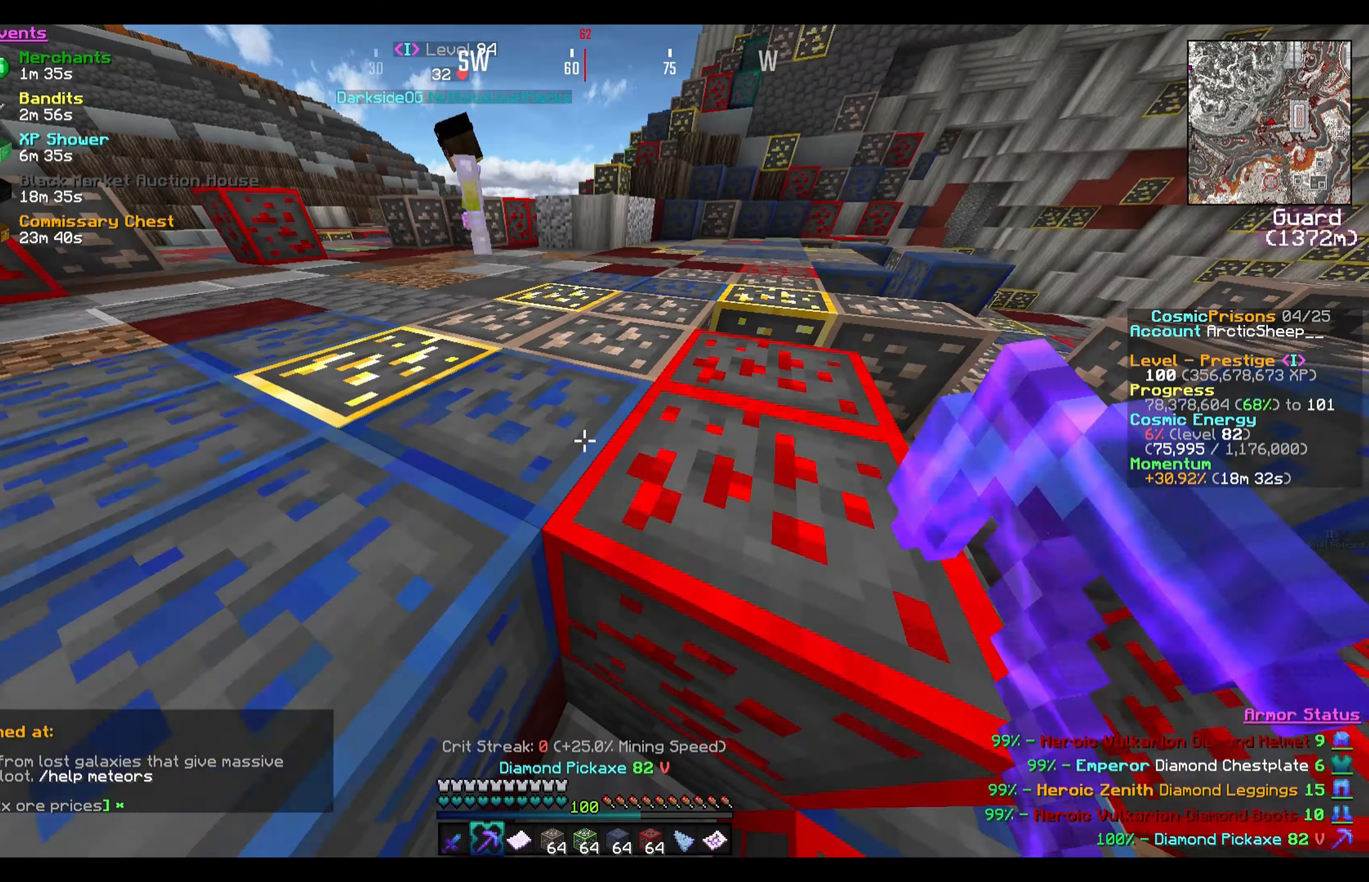
{"keys": ["a", "w"], "mouse": ["left"], "events": [[66, "a", "down"]]}
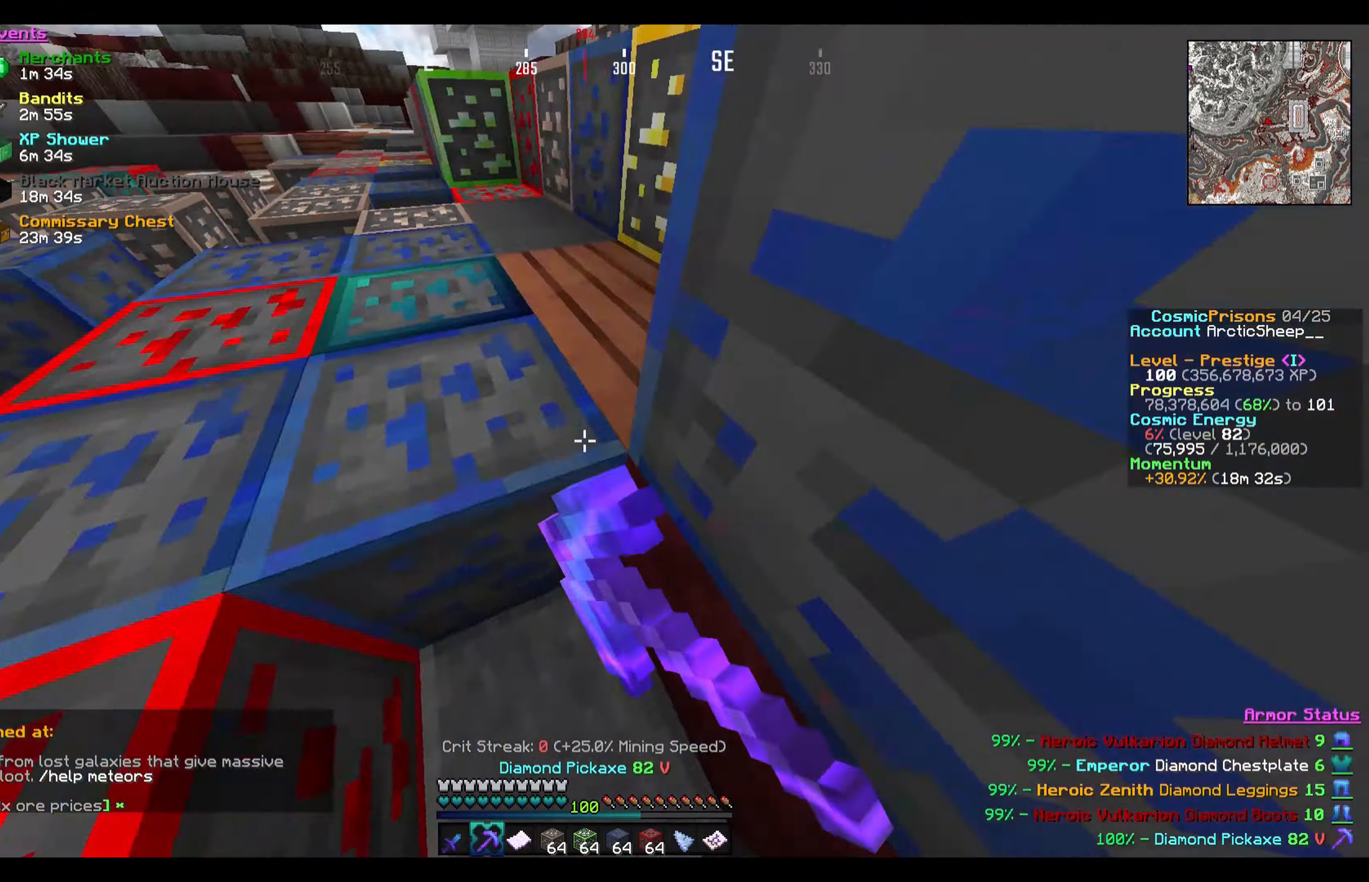
{"keys": ["a", "w"], "mouse": ["left"], "events": []}
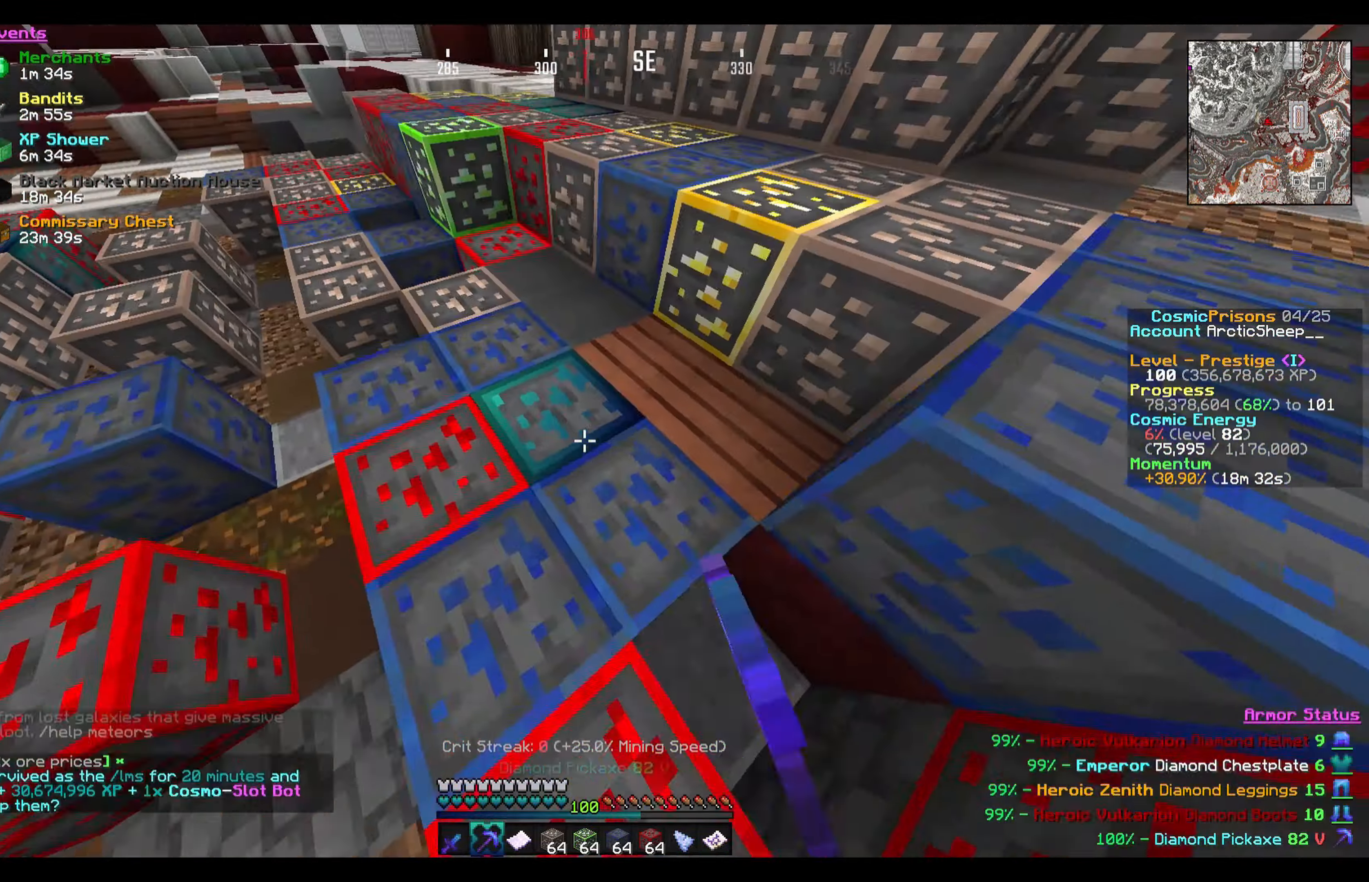
{"keys": ["d", "s"], "mouse": ["left"], "events": [[134, "w", "up"], [334, "s", "down"], [468, "a", "up"], [501, "d", "down"]]}